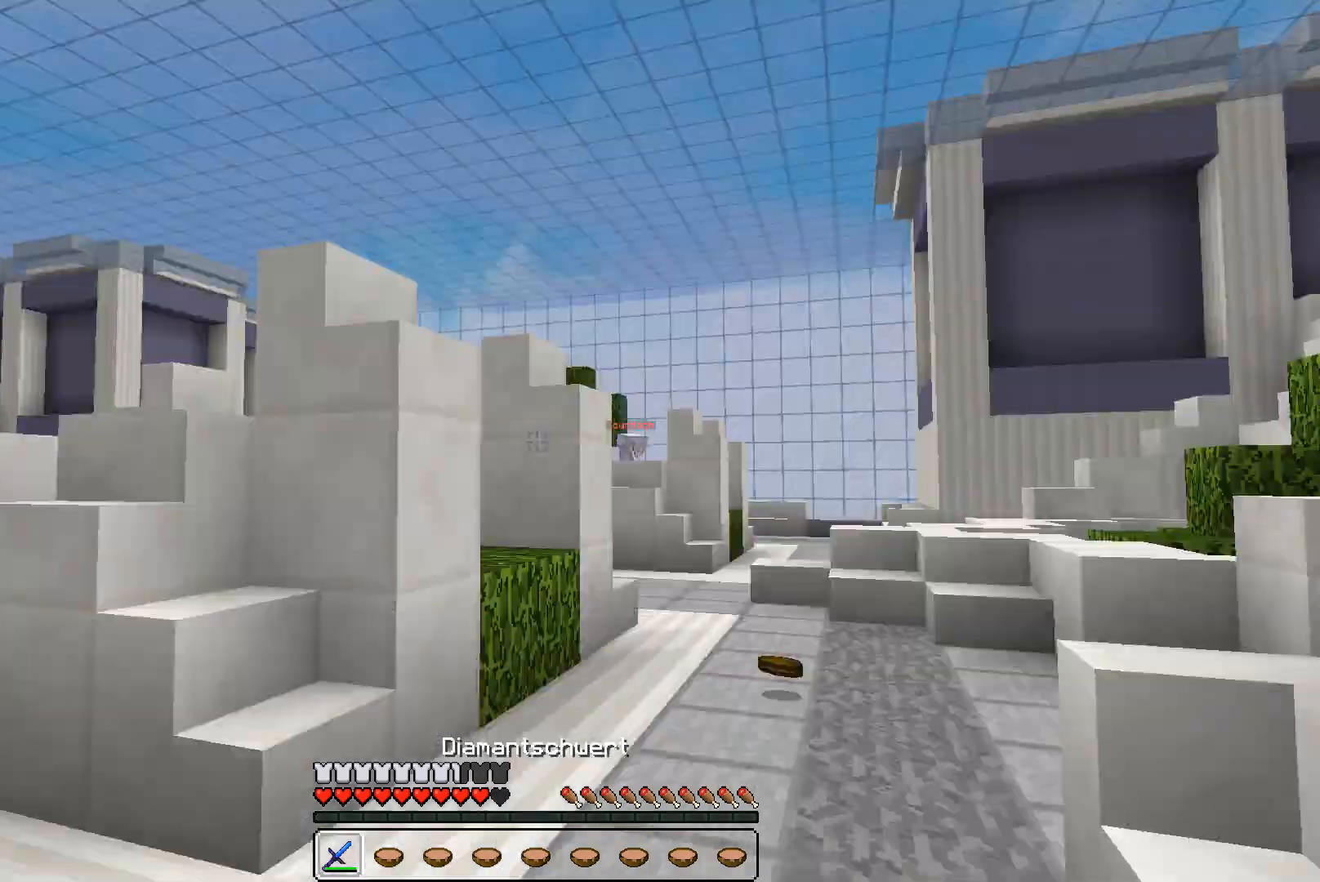
Gameplay with keyboard and mouse; each line is a JSON object with the keys and mouse buttons held at the frame after it. "events" lists presses ("down") and releases ("up") of "a", "d", "s", "w", "mouse_left" and "mouse_right" between this image and that frame as [ms after this image, input, new state], when the widget could be followed in between. "mouse_left", "mouse_right" = the "left", "right" buttons of the "mouse" list. No other keys are recorded. Fast repeated clicks can show as one long hold. Mouse movement is not recorded.
{"keys": ["d", "w"], "mouse": [], "events": [[33, "w", "down"], [400, "d", "down"]]}
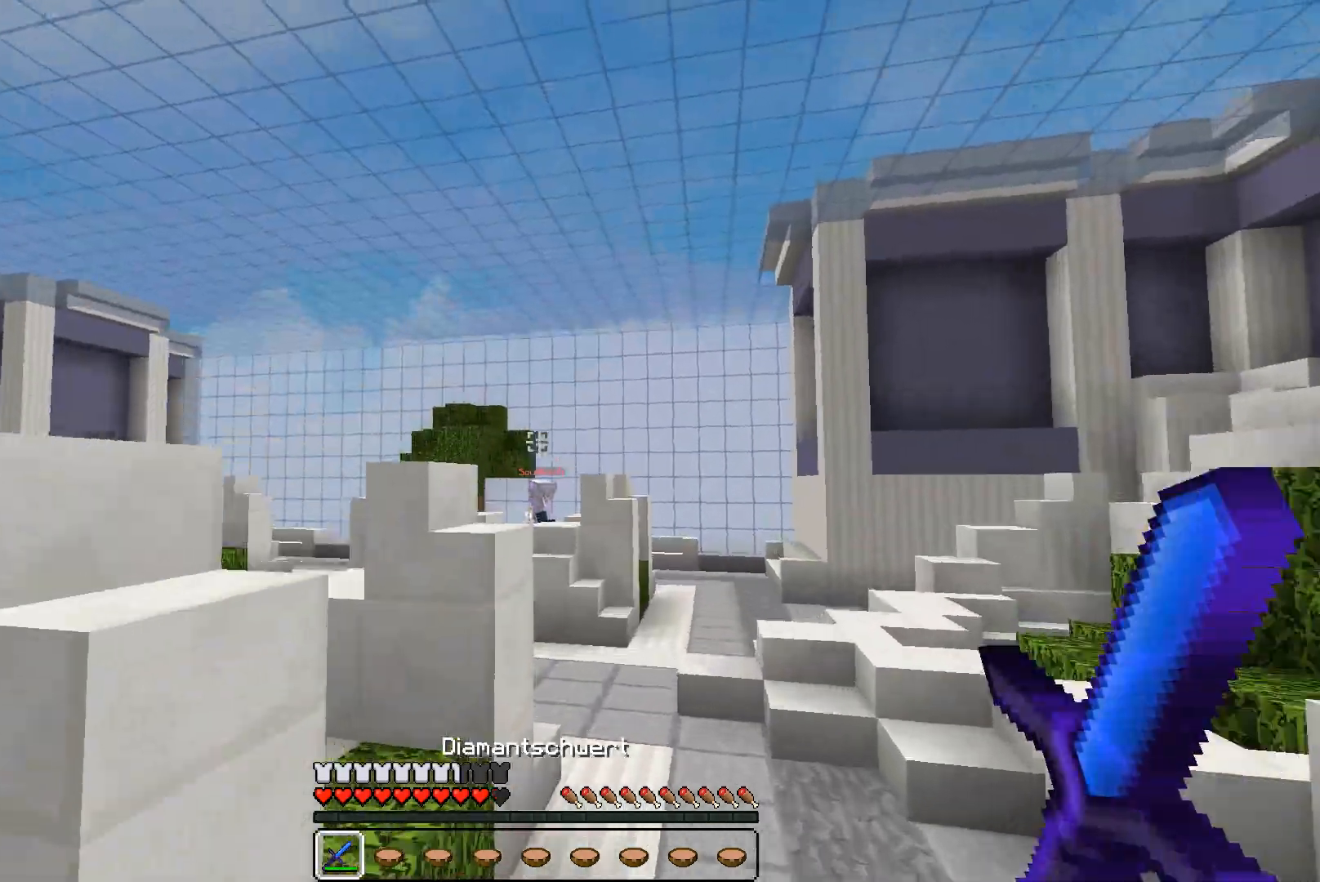
{"keys": ["w"], "mouse": ["left"], "events": [[100, "d", "up"], [100, "mouse_left", "down"], [133, "mouse_left", "up"], [333, "d", "down"], [500, "d", "up"], [500, "mouse_left", "down"]]}
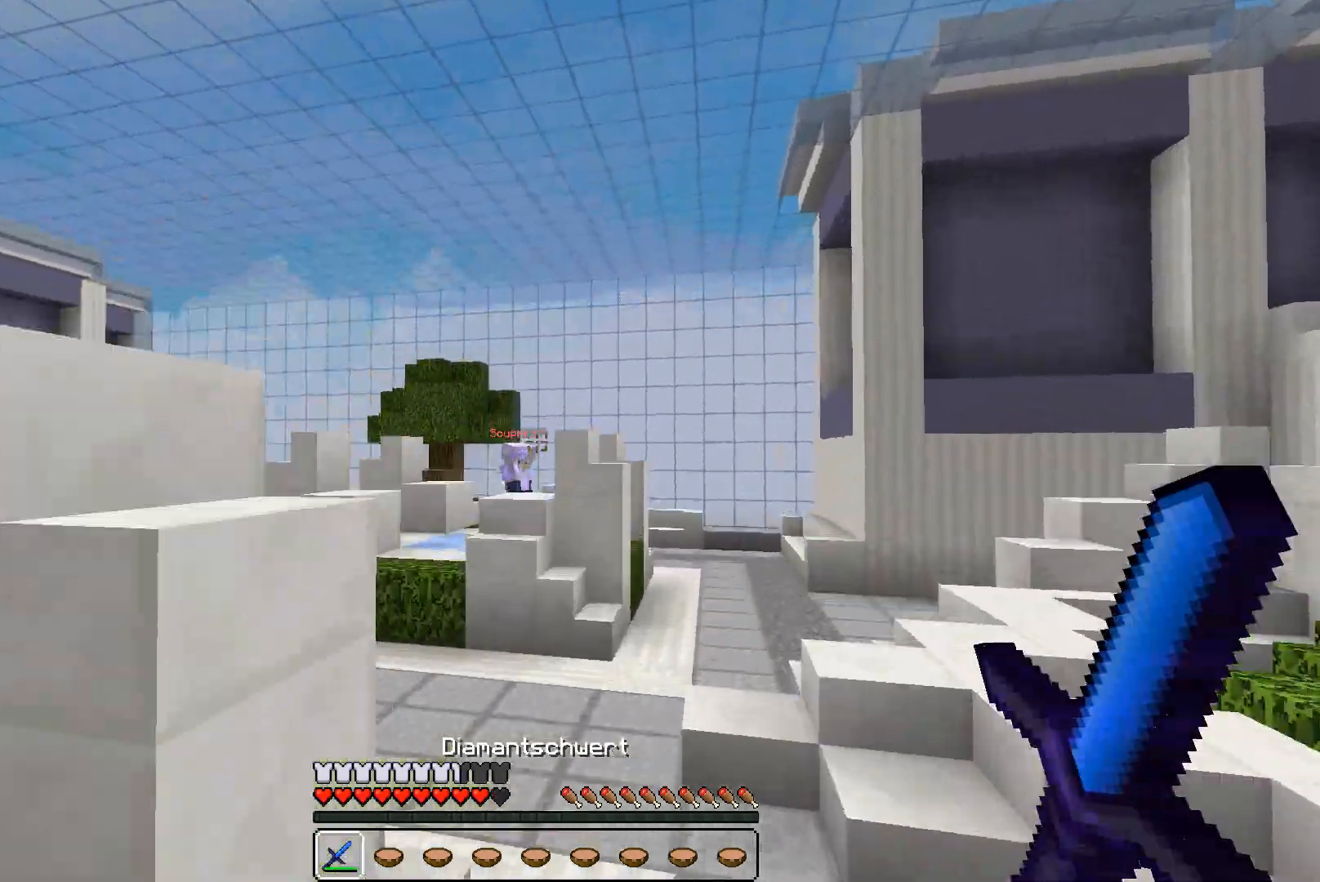
{"keys": ["d", "w"], "mouse": [], "events": [[100, "mouse_left", "up"], [300, "a", "down"], [400, "a", "up"], [500, "d", "down"]]}
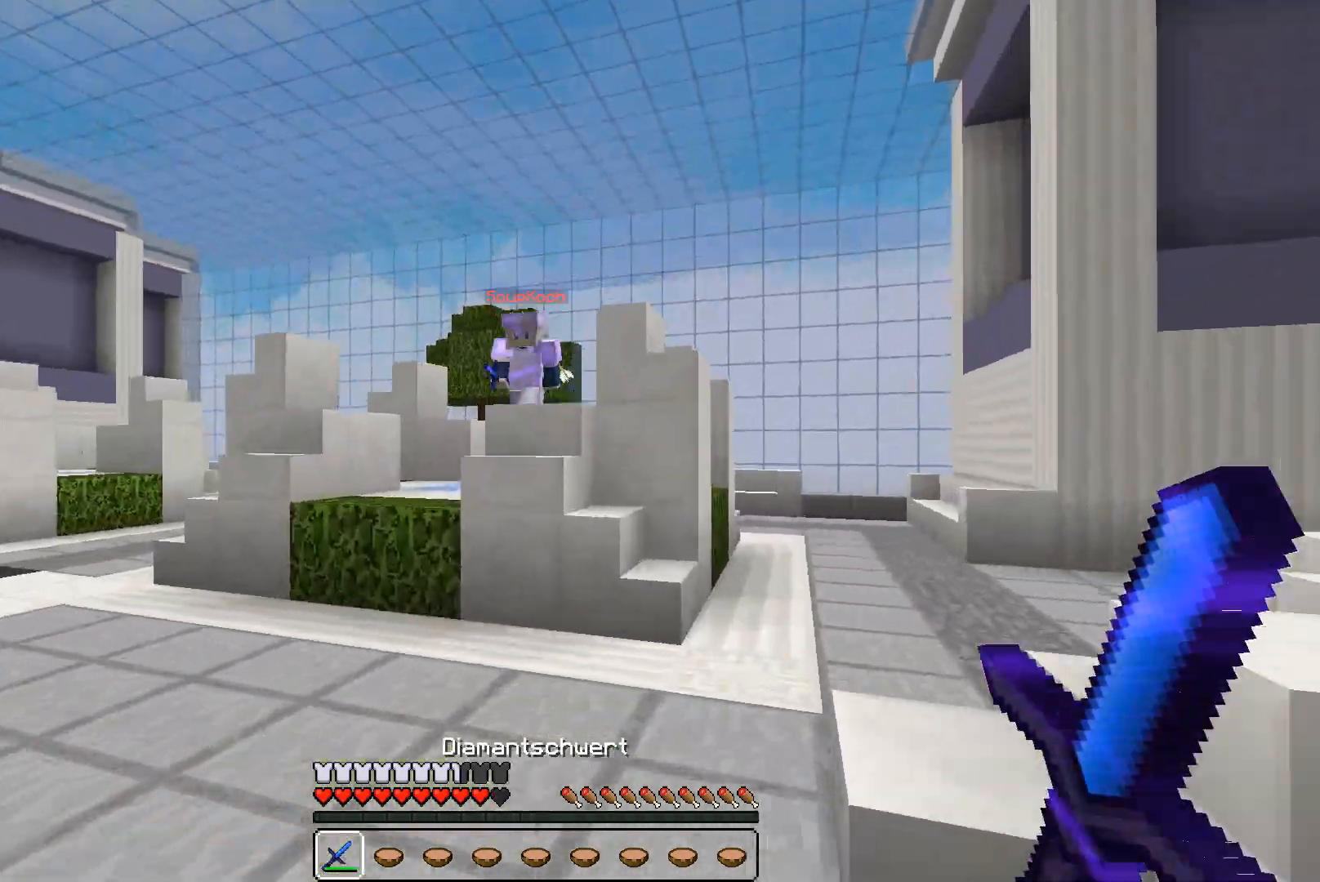
{"keys": ["d", "w"], "mouse": ["left"], "events": [[133, "a", "down"], [133, "d", "up"], [233, "a", "up"], [233, "d", "down"], [500, "mouse_left", "down"]]}
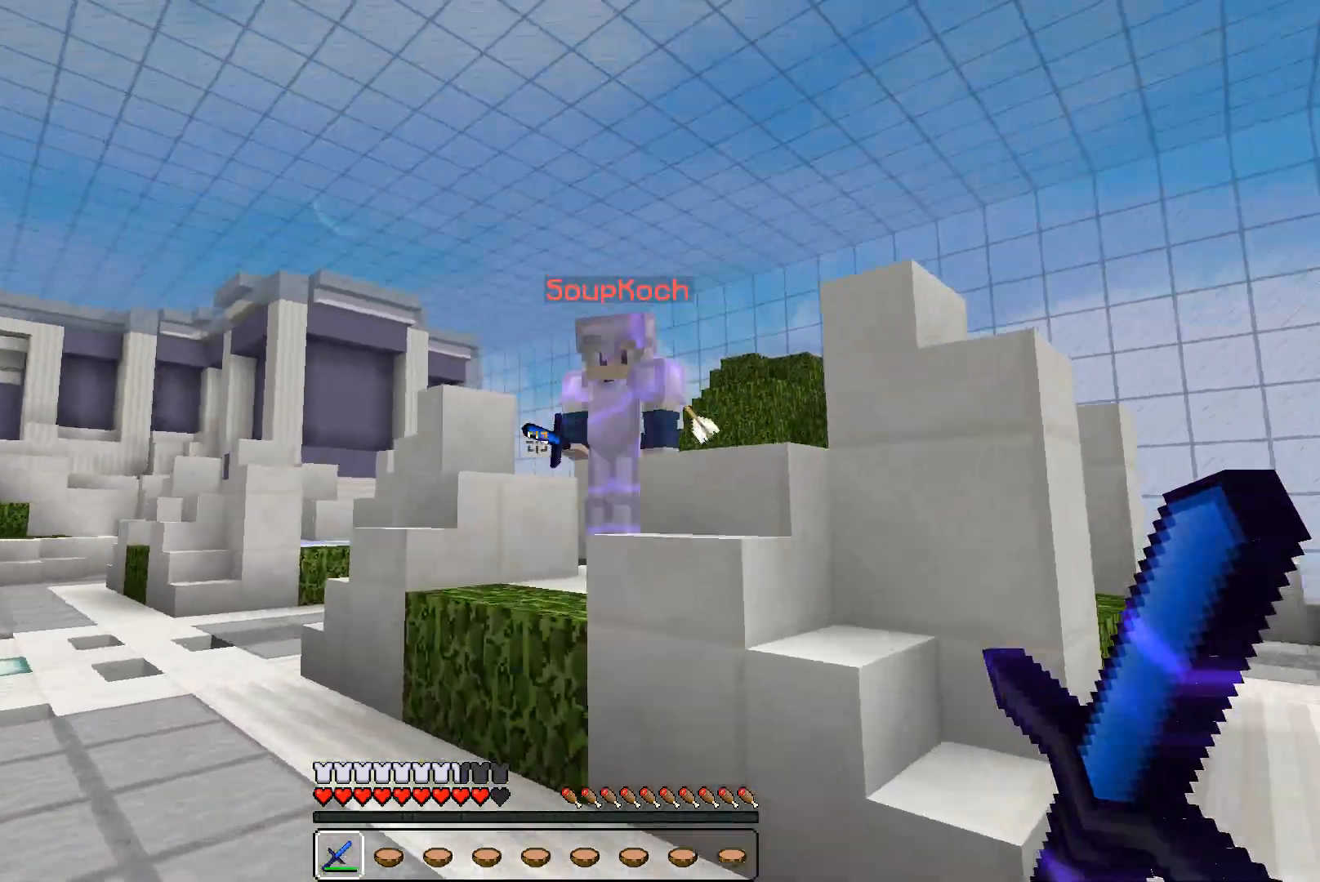
{"keys": ["a", "w"], "mouse": [], "events": [[33, "mouse_left", "up"], [100, "mouse_left", "down"], [133, "mouse_left", "up"], [367, "mouse_left", "down"], [400, "mouse_left", "up"], [467, "a", "down"], [467, "d", "up"]]}
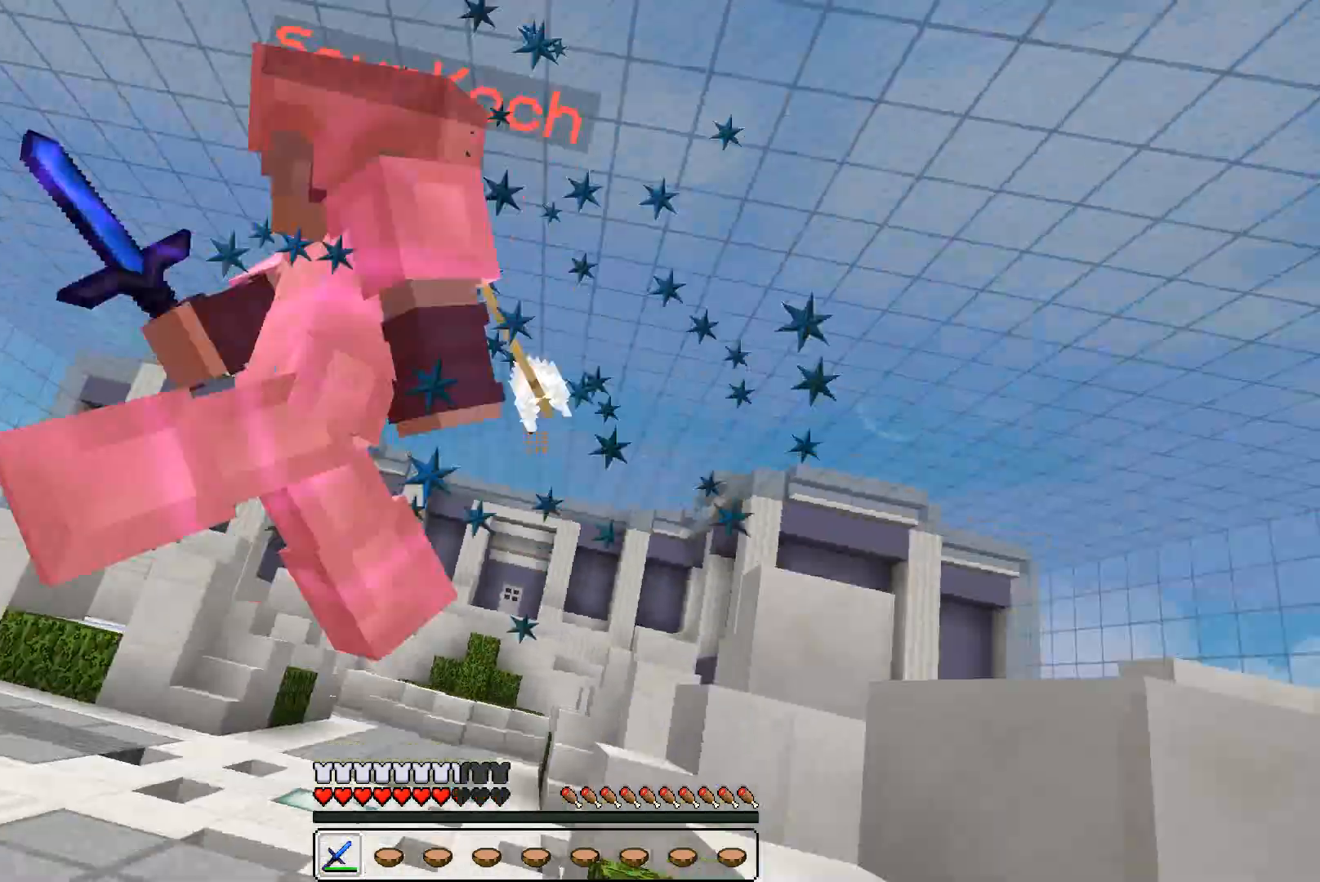
{"keys": ["a", "w"], "mouse": [], "events": [[100, "mouse_left", "down"], [133, "mouse_left", "up"], [200, "mouse_left", "down"], [233, "mouse_left", "up"], [300, "a", "up"], [333, "a", "down"]]}
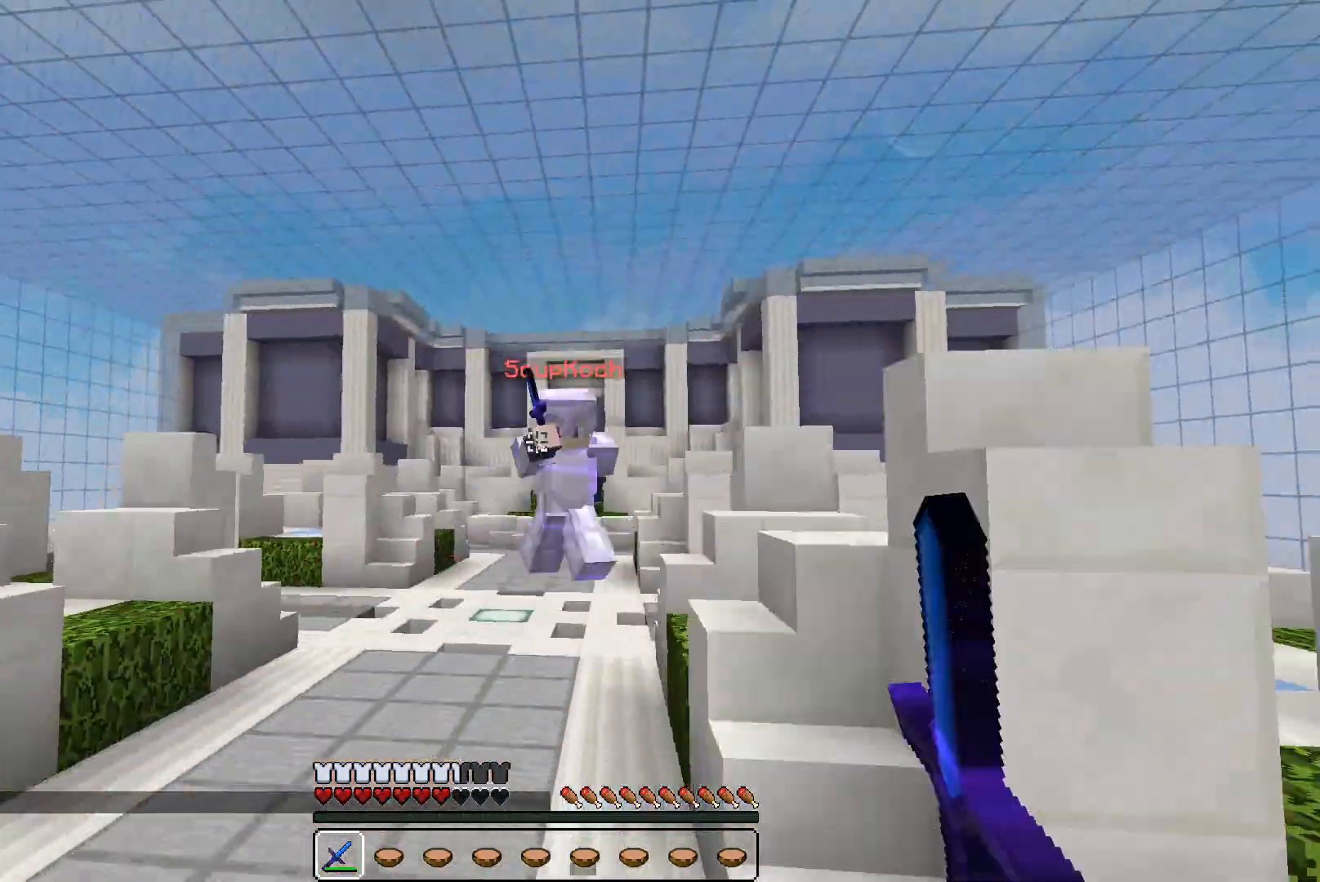
{"keys": ["a", "w"], "mouse": [], "events": [[100, "a", "up"], [100, "d", "down"], [100, "w", "up"], [200, "w", "down"], [333, "a", "down"], [333, "d", "up"]]}
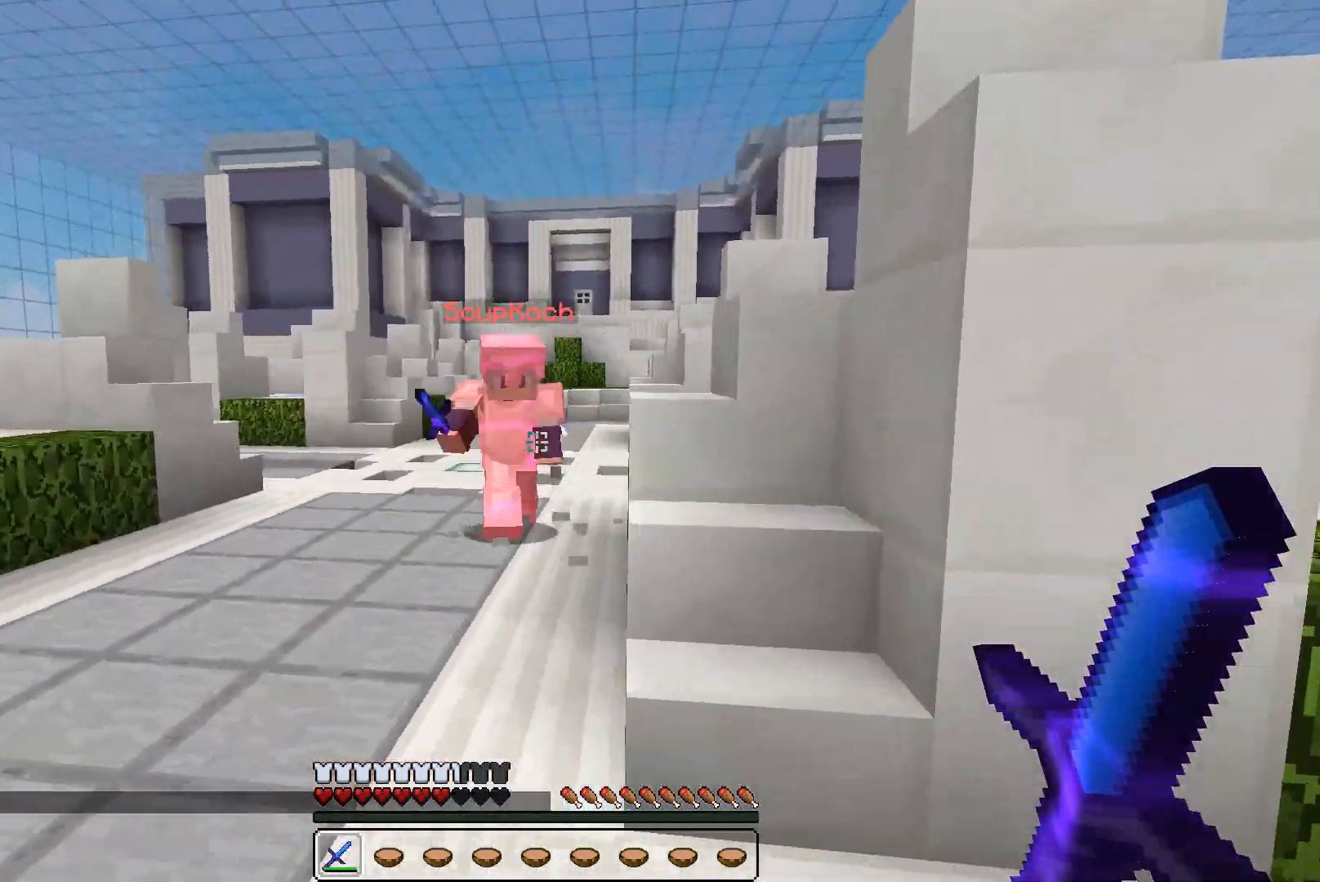
{"keys": ["a", "w"], "mouse": ["left"], "events": [[100, "mouse_left", "down"], [133, "mouse_left", "up"], [200, "mouse_left", "down"], [267, "mouse_left", "up"], [300, "mouse_left", "down"], [333, "mouse_left", "up"], [400, "mouse_left", "down"], [433, "mouse_left", "up"], [500, "mouse_left", "down"]]}
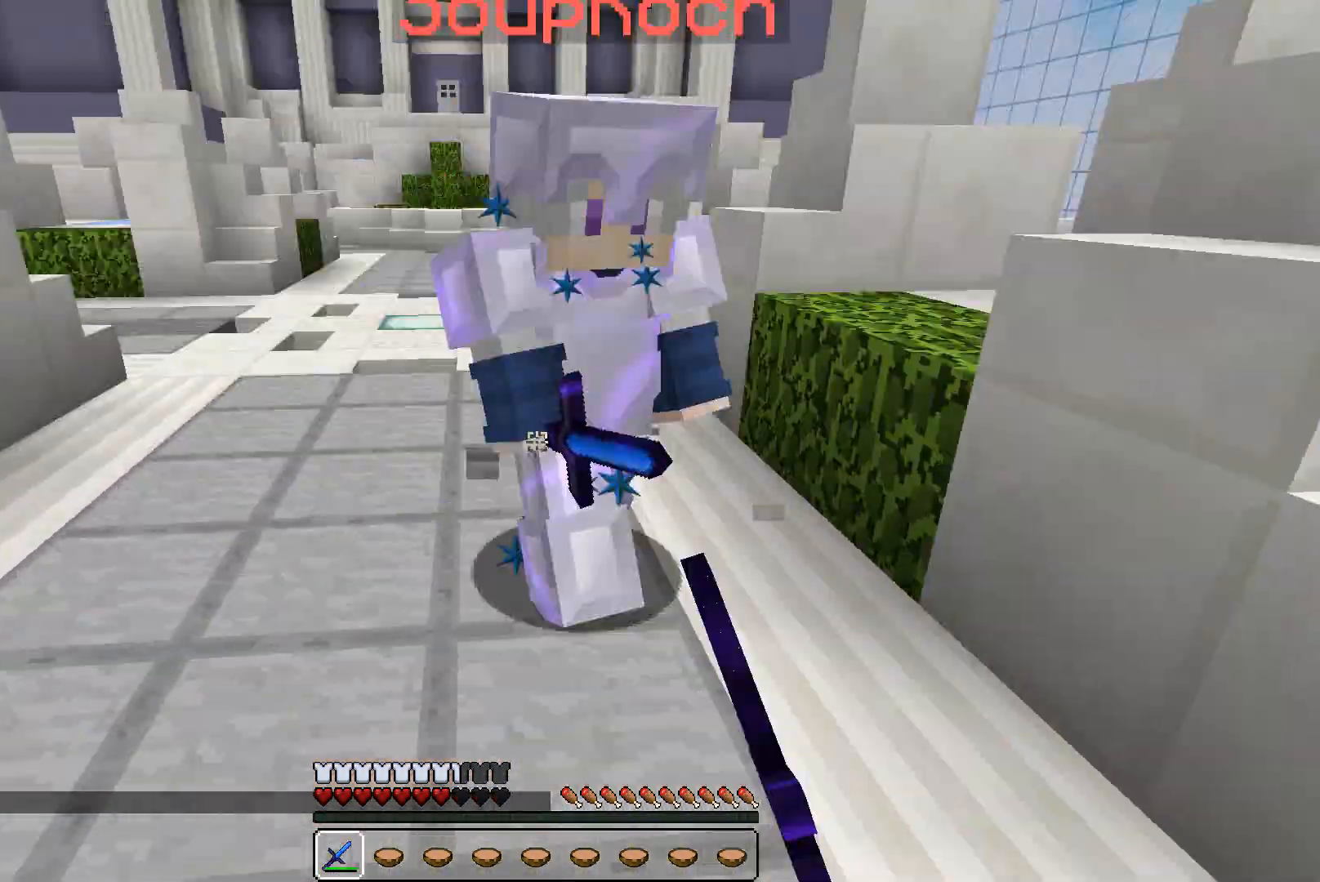
{"keys": ["d"], "mouse": [], "events": [[33, "mouse_left", "up"], [100, "d", "down"], [100, "mouse_left", "down"], [167, "a", "up"], [333, "mouse_left", "up"], [400, "mouse_left", "down"], [467, "mouse_left", "up"], [500, "w", "up"]]}
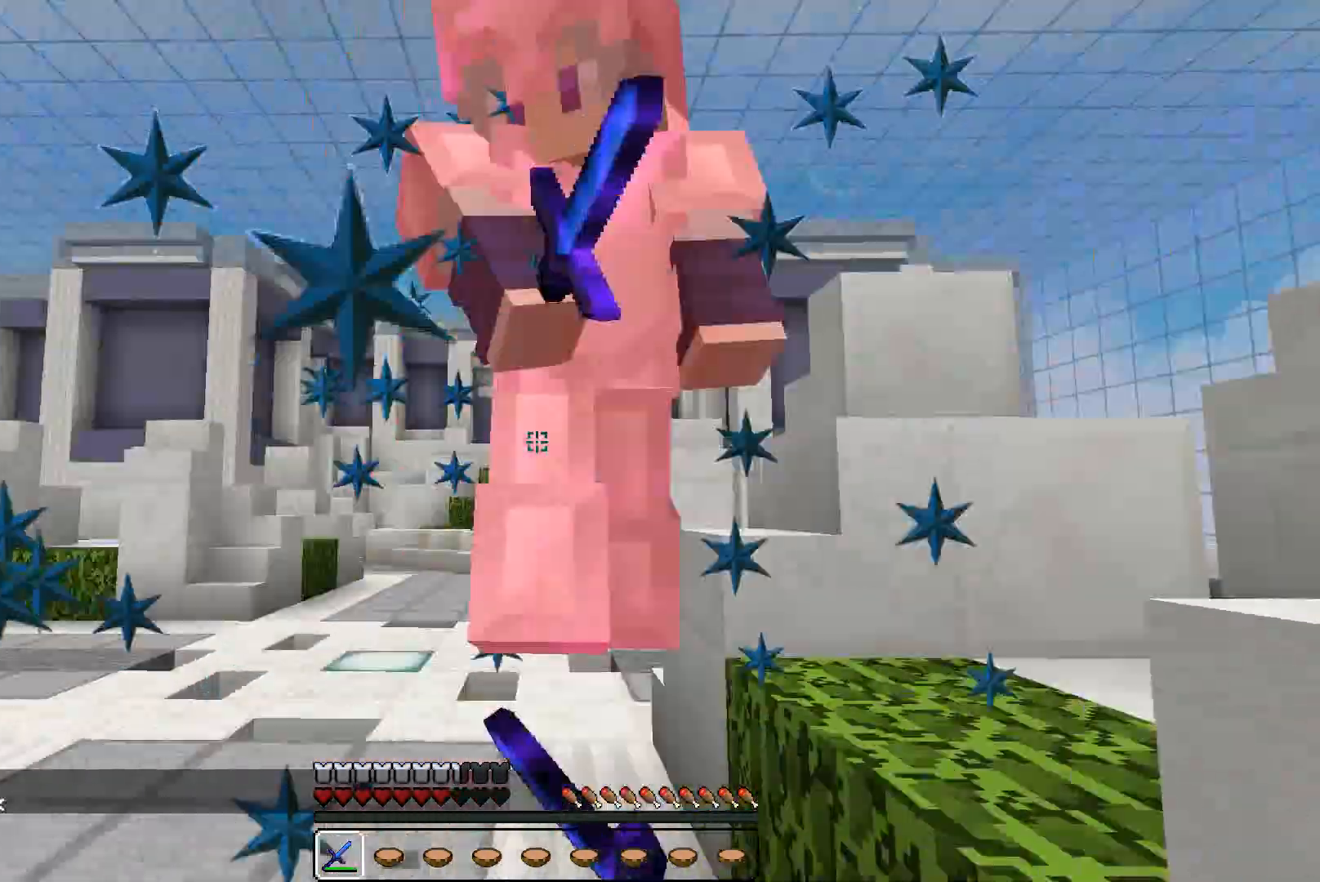
{"keys": ["a", "w"], "mouse": ["left"], "events": [[33, "mouse_left", "down"], [100, "a", "down"], [100, "d", "up"], [167, "mouse_left", "up"], [233, "mouse_left", "down"], [300, "mouse_left", "up"], [333, "w", "down"], [400, "a", "up"], [400, "d", "down"], [500, "a", "down"], [500, "d", "up"], [500, "mouse_left", "down"]]}
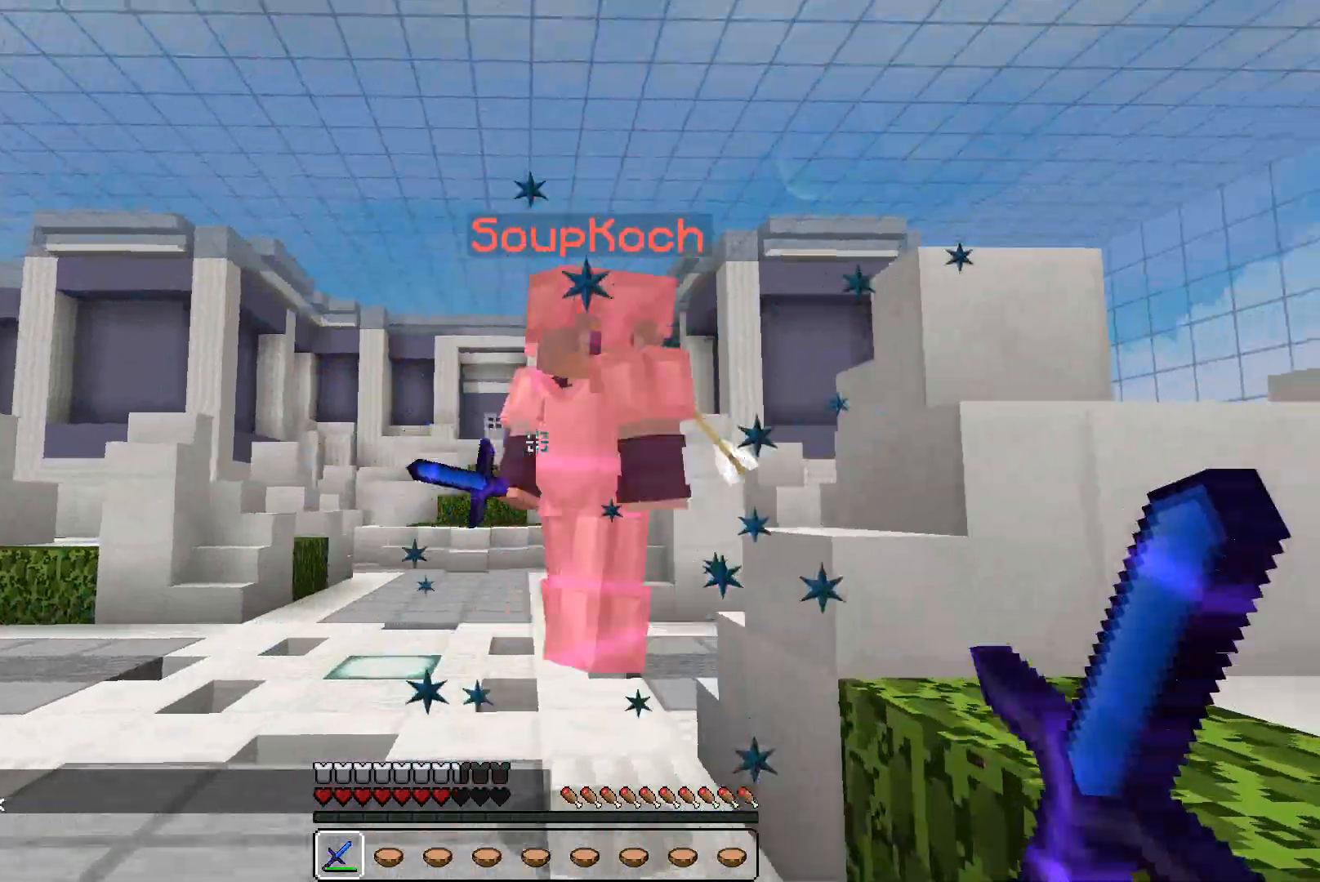
{"keys": ["w"], "mouse": [], "events": [[67, "mouse_left", "up"], [100, "a", "up"], [100, "mouse_left", "down"], [133, "mouse_left", "up"], [200, "mouse_left", "down"], [267, "mouse_left", "up"], [300, "mouse_left", "down"], [333, "mouse_left", "up"], [400, "mouse_left", "down"], [433, "mouse_left", "up"]]}
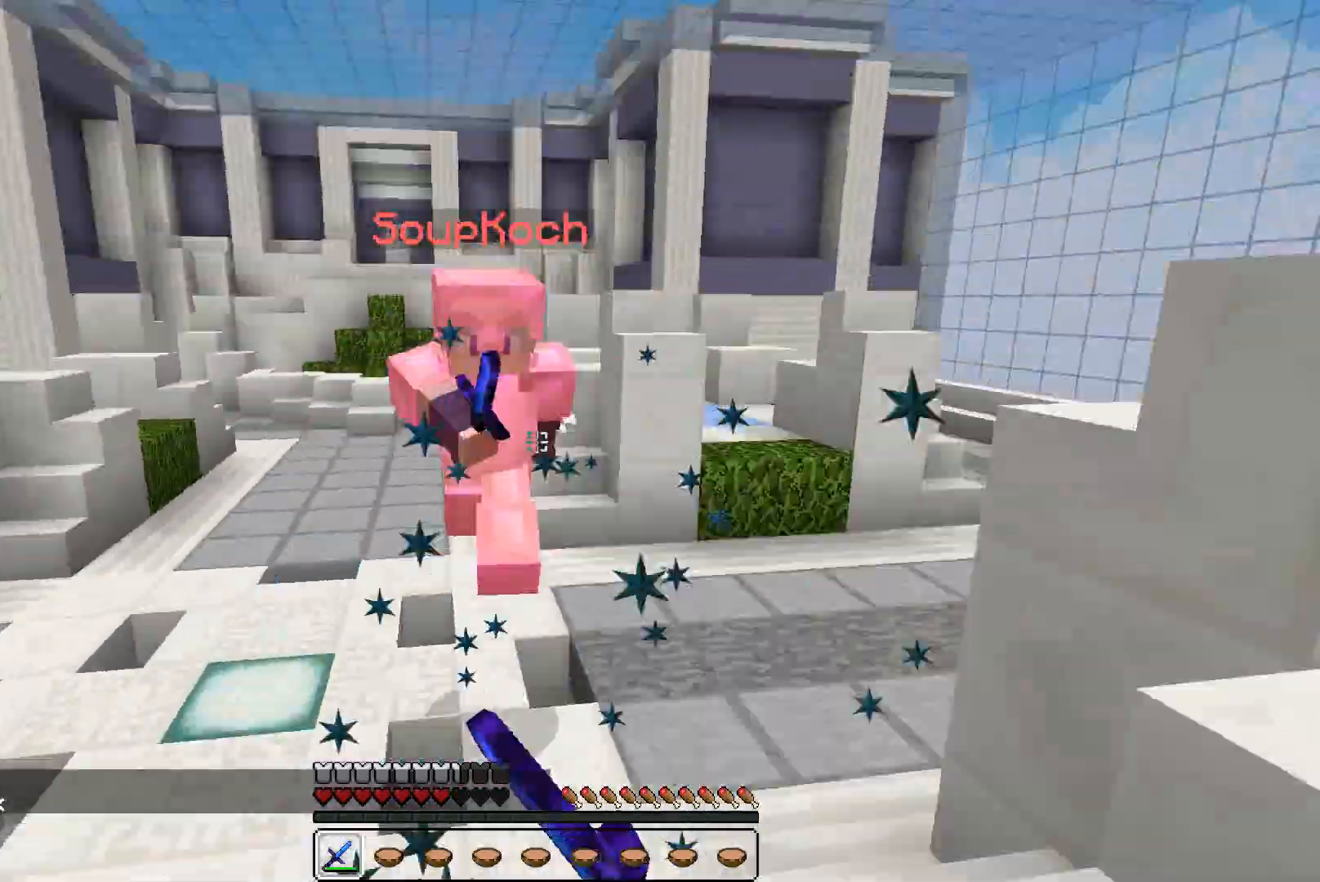
{"keys": ["d", "w"], "mouse": ["left"], "events": [[67, "mouse_left", "down"], [67, "mouse_right", "down"], [100, "mouse_left", "up"], [100, "mouse_right", "up"], [167, "mouse_left", "down"], [233, "mouse_left", "up"], [300, "d", "down"], [300, "mouse_left", "down"], [367, "mouse_left", "up"], [400, "mouse_left", "down"], [433, "mouse_left", "up"], [500, "mouse_left", "down"]]}
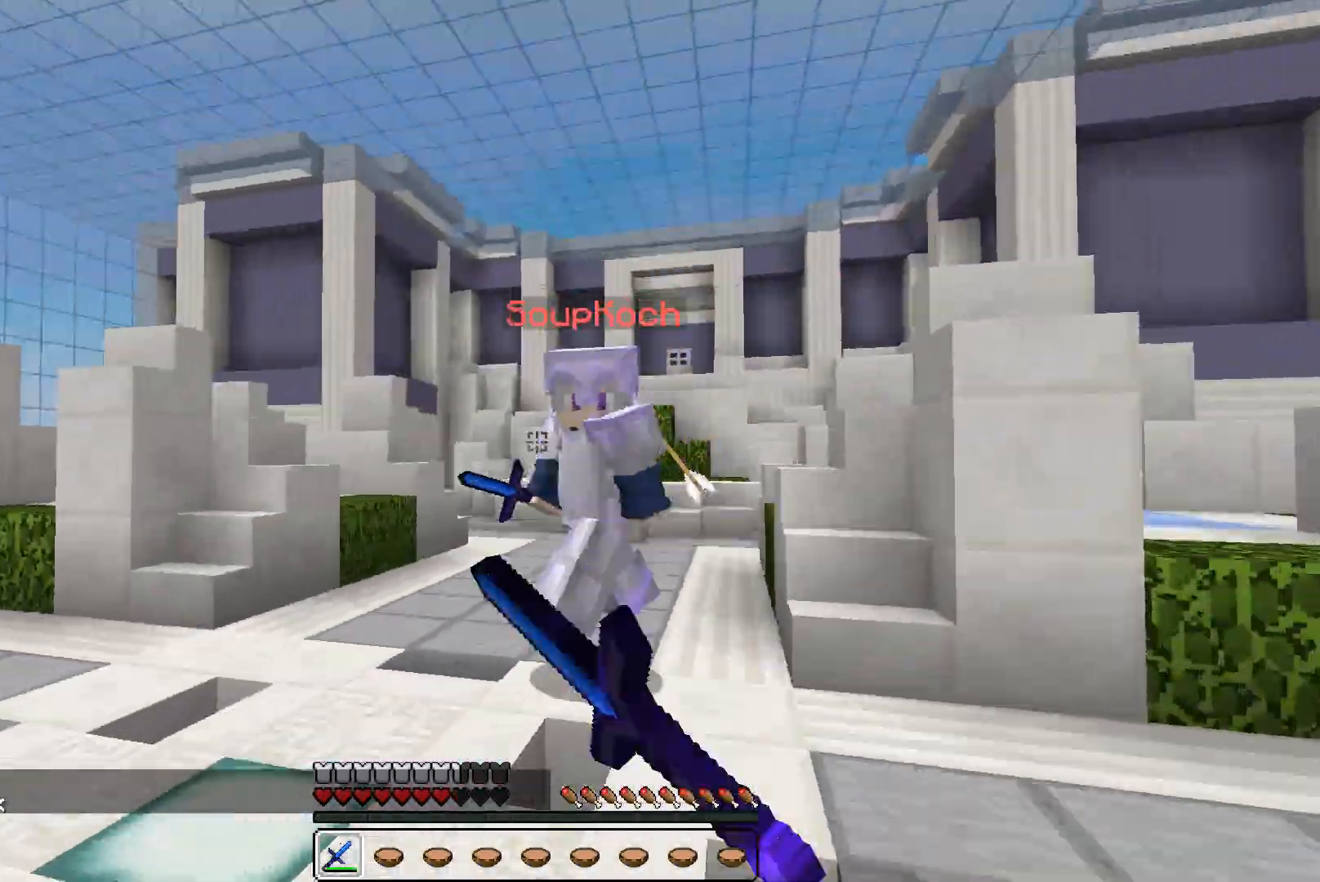
{"keys": ["d", "w"], "mouse": ["left"], "events": [[67, "mouse_left", "up"], [100, "mouse_left", "down"], [167, "mouse_left", "up"], [200, "mouse_left", "down"], [267, "mouse_left", "up"], [300, "mouse_left", "down"], [367, "mouse_left", "up"], [400, "mouse_left", "down"], [467, "mouse_left", "up"], [500, "mouse_left", "down"]]}
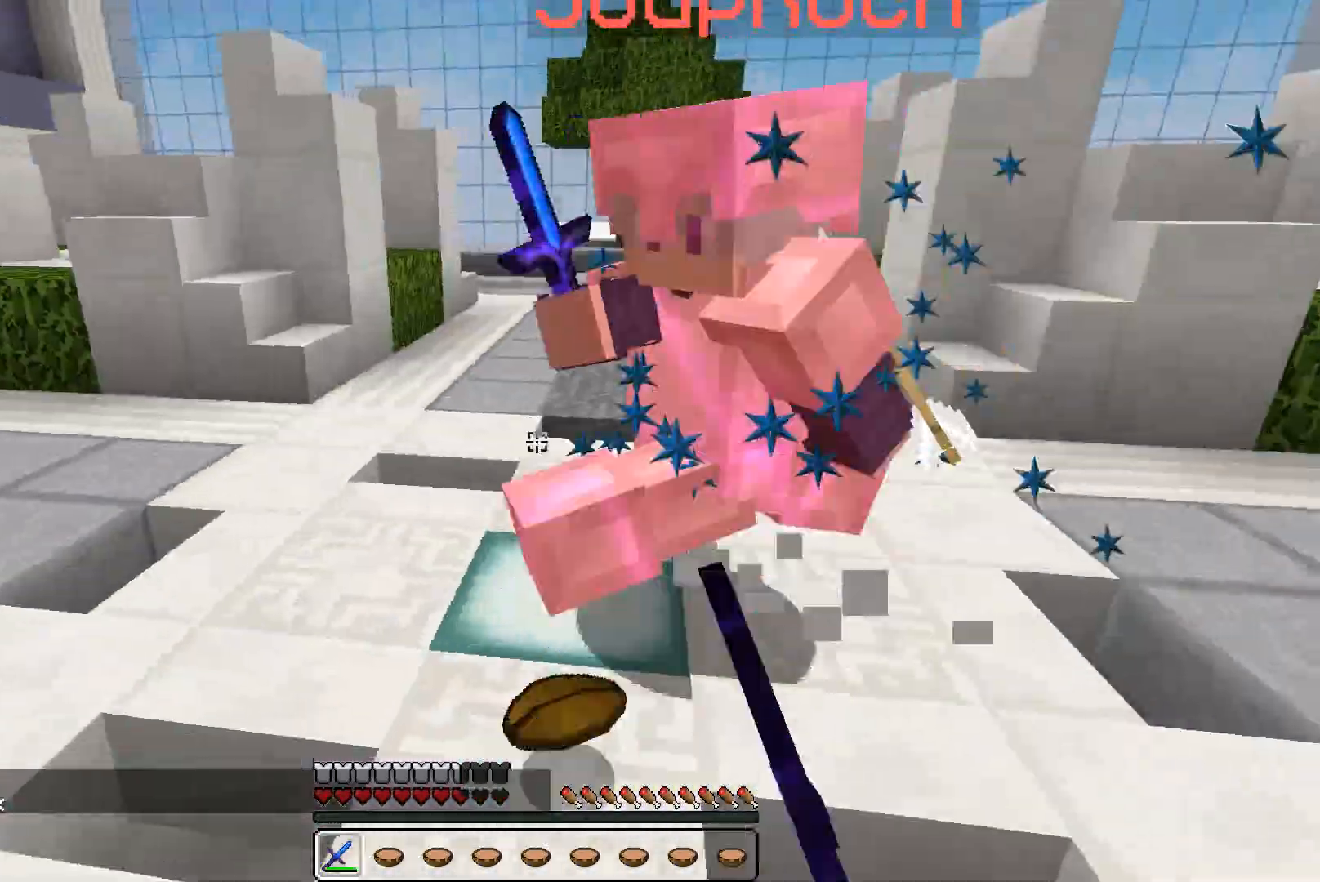
{"keys": ["d", "w"], "mouse": [], "events": [[67, "mouse_left", "up"], [100, "mouse_left", "down"], [167, "mouse_left", "up"], [200, "mouse_left", "down"], [233, "mouse_left", "up"], [333, "a", "down"], [333, "d", "up"], [400, "mouse_left", "down"], [400, "w", "up"], [433, "a", "up"], [433, "d", "down"], [433, "mouse_left", "up"], [500, "w", "down"]]}
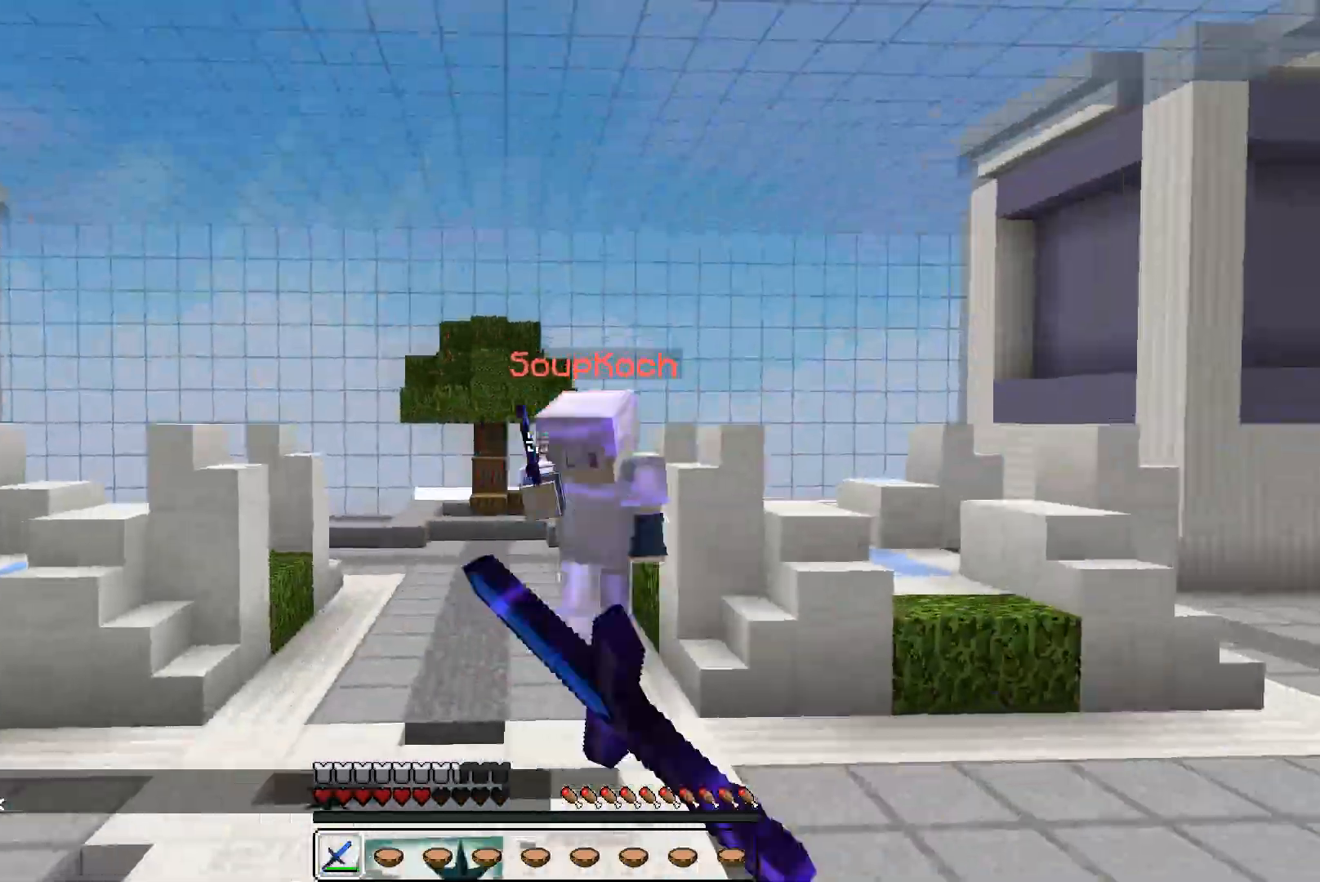
{"keys": ["d", "w"], "mouse": [], "events": [[467, "mouse_left", "down"], [500, "mouse_left", "up"]]}
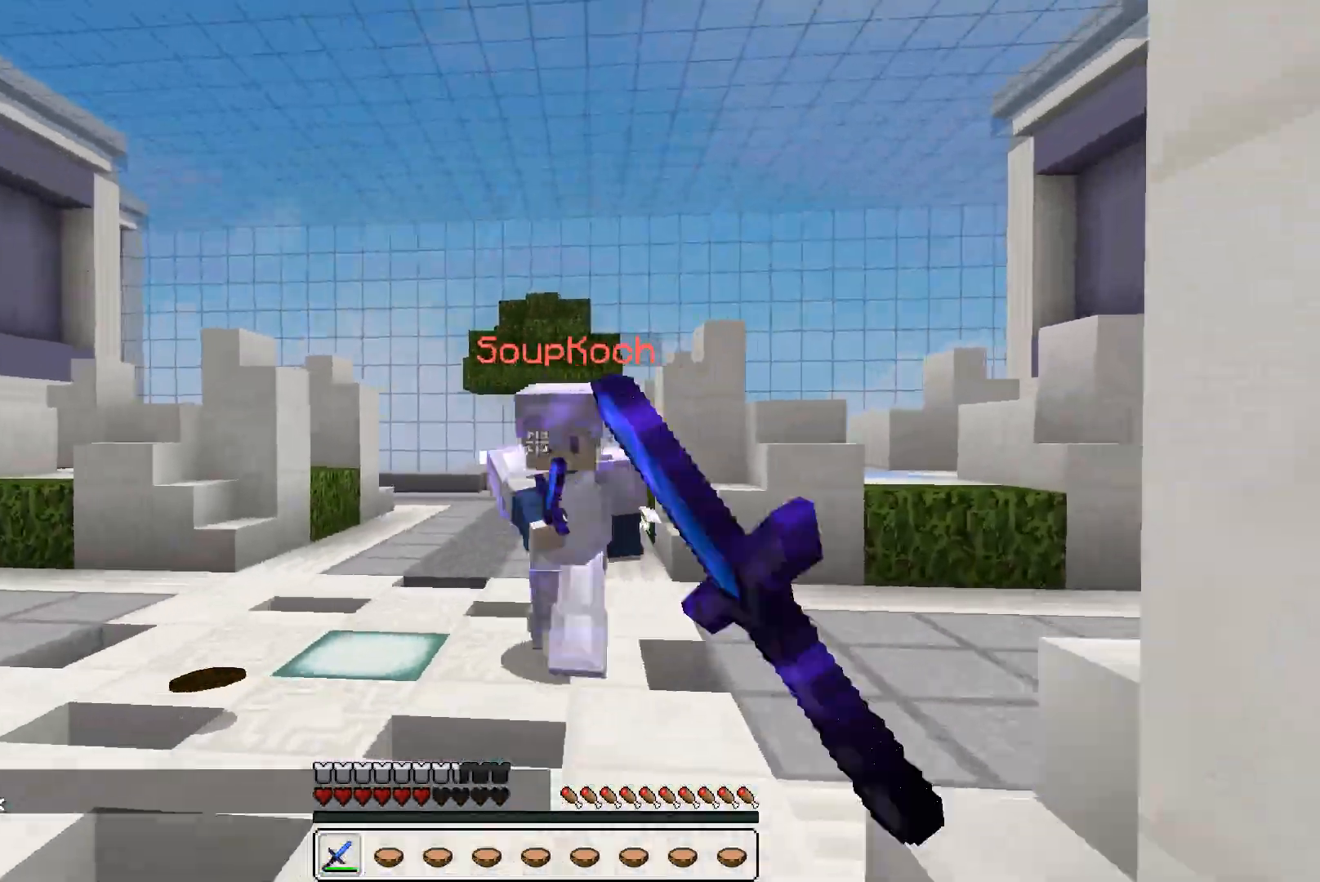
{"keys": ["d", "w"], "mouse": ["left"], "events": [[33, "mouse_left", "down"], [100, "mouse_left", "up"], [133, "mouse_left", "down"], [200, "mouse_left", "up"], [267, "mouse_left", "down"], [367, "mouse_left", "up"], [400, "mouse_left", "down"], [433, "mouse_left", "up"], [500, "mouse_left", "down"]]}
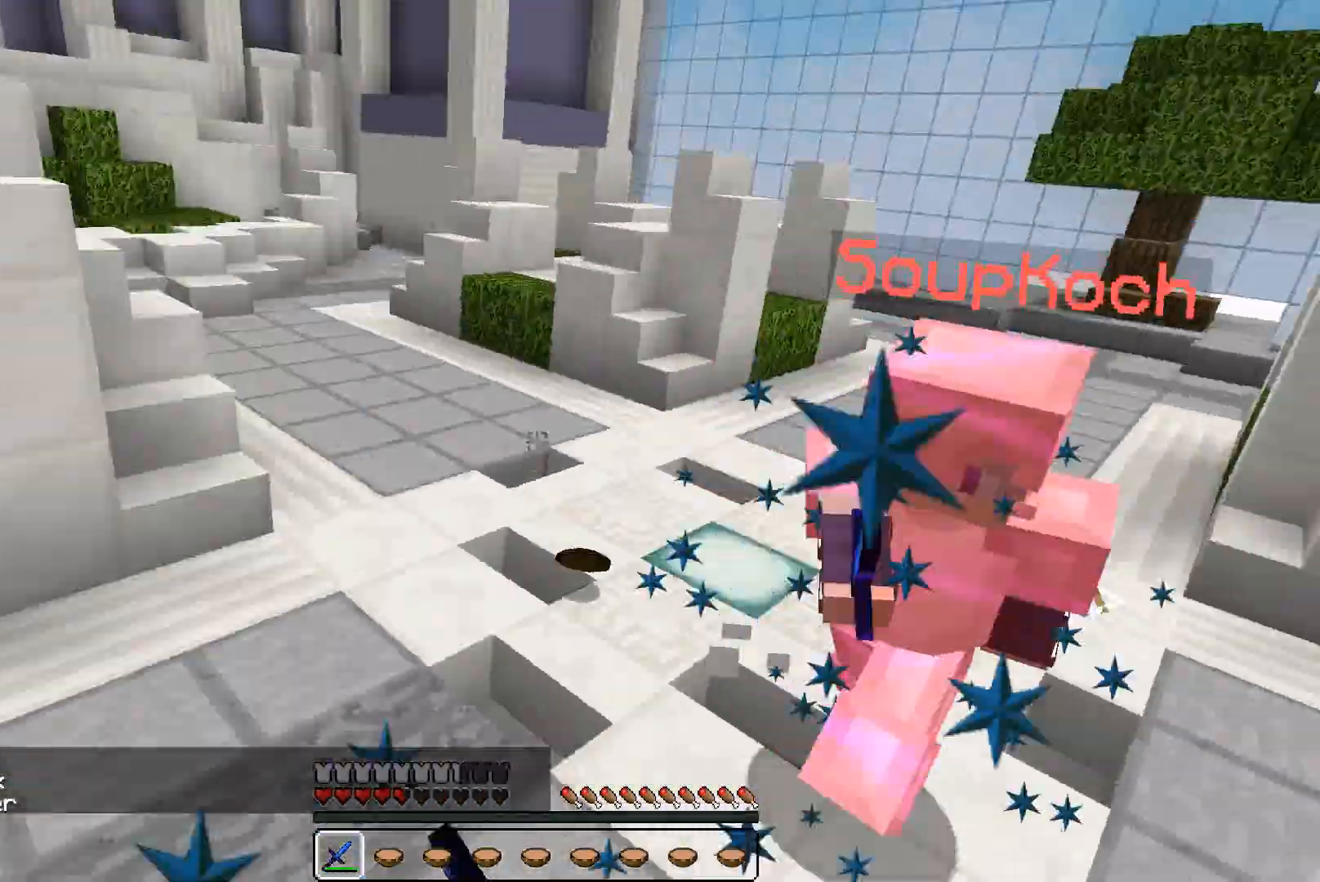
{"keys": [], "mouse": [], "events": [[33, "mouse_left", "up"], [100, "d", "up"], [100, "mouse_left", "down"], [167, "mouse_left", "up"], [200, "mouse_left", "down"], [200, "mouse_right", "down"], [267, "a", "down"], [267, "mouse_left", "up"], [267, "mouse_right", "up"], [333, "mouse_left", "down"], [333, "mouse_right", "down"], [400, "a", "up"], [400, "mouse_left", "up"], [400, "mouse_right", "up"], [500, "w", "up"]]}
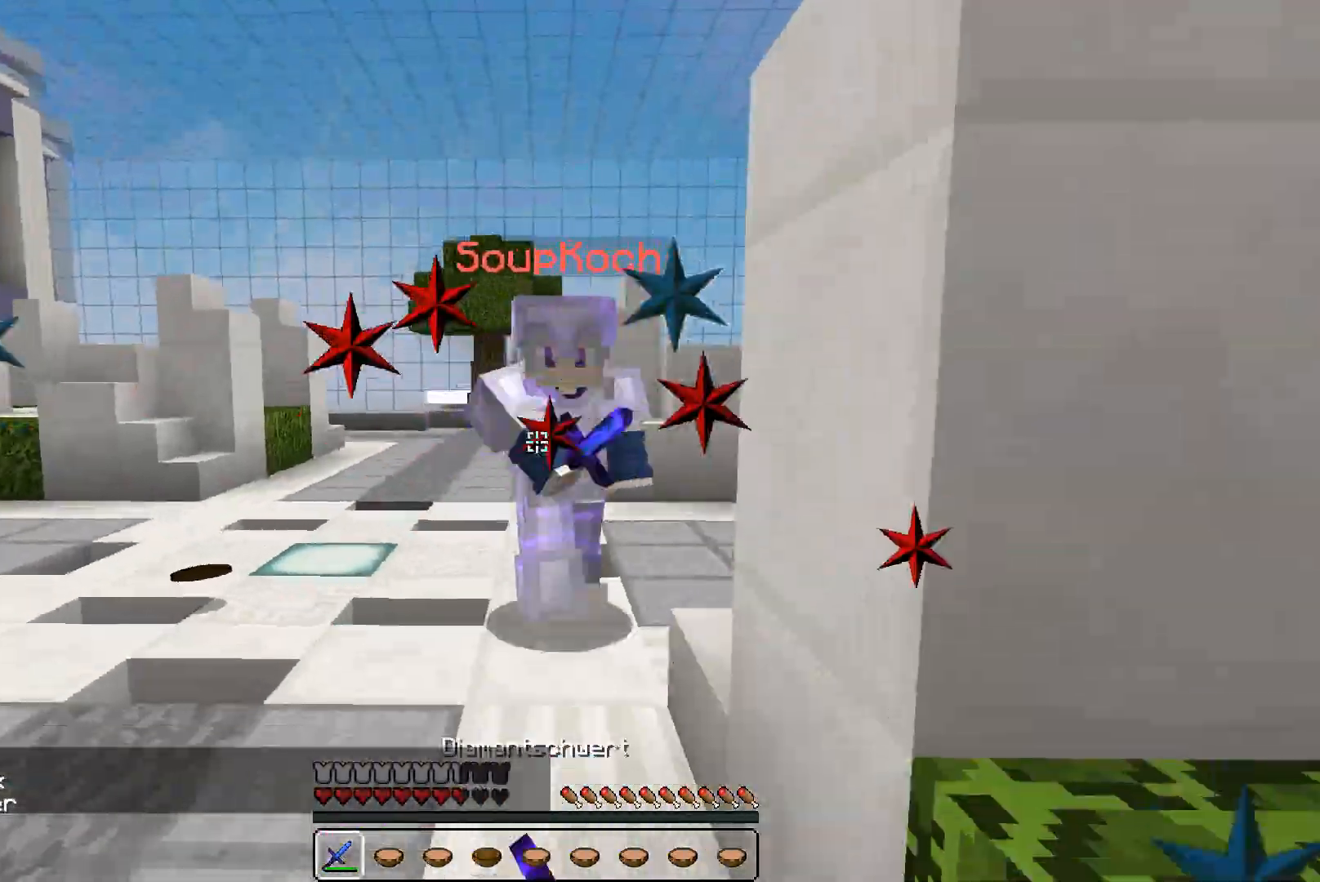
{"keys": ["w"], "mouse": [], "events": [[100, "d", "down"], [100, "w", "down"], [133, "d", "up"], [200, "mouse_left", "down"], [200, "mouse_right", "down"], [233, "mouse_left", "up"], [233, "mouse_right", "up"], [300, "mouse_left", "down"], [300, "mouse_right", "down"], [333, "mouse_left", "up"], [333, "mouse_right", "up"], [433, "mouse_left", "down"], [500, "mouse_left", "up"]]}
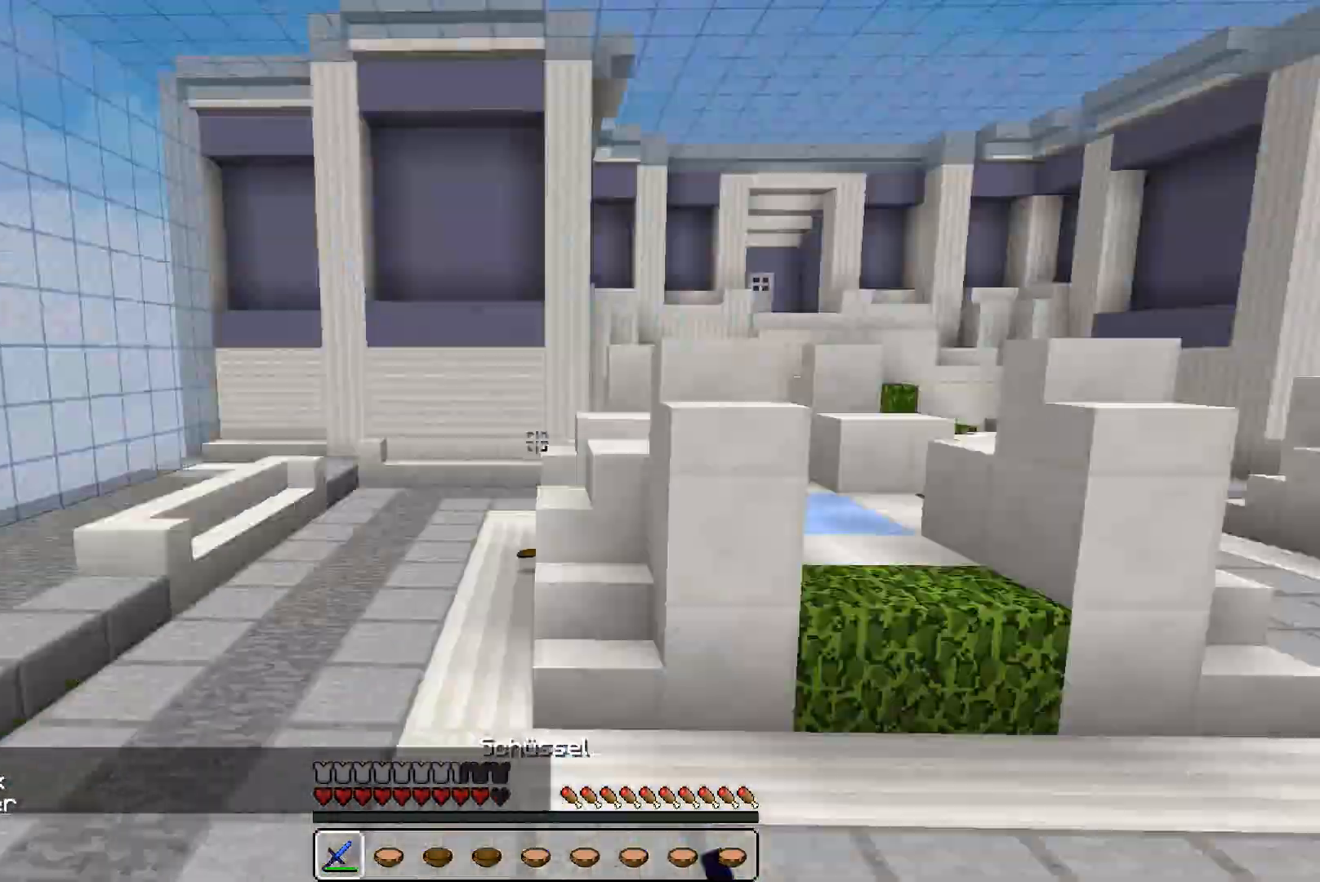
{"keys": ["w"], "mouse": [], "events": [[433, "mouse_left", "down"], [500, "mouse_left", "up"]]}
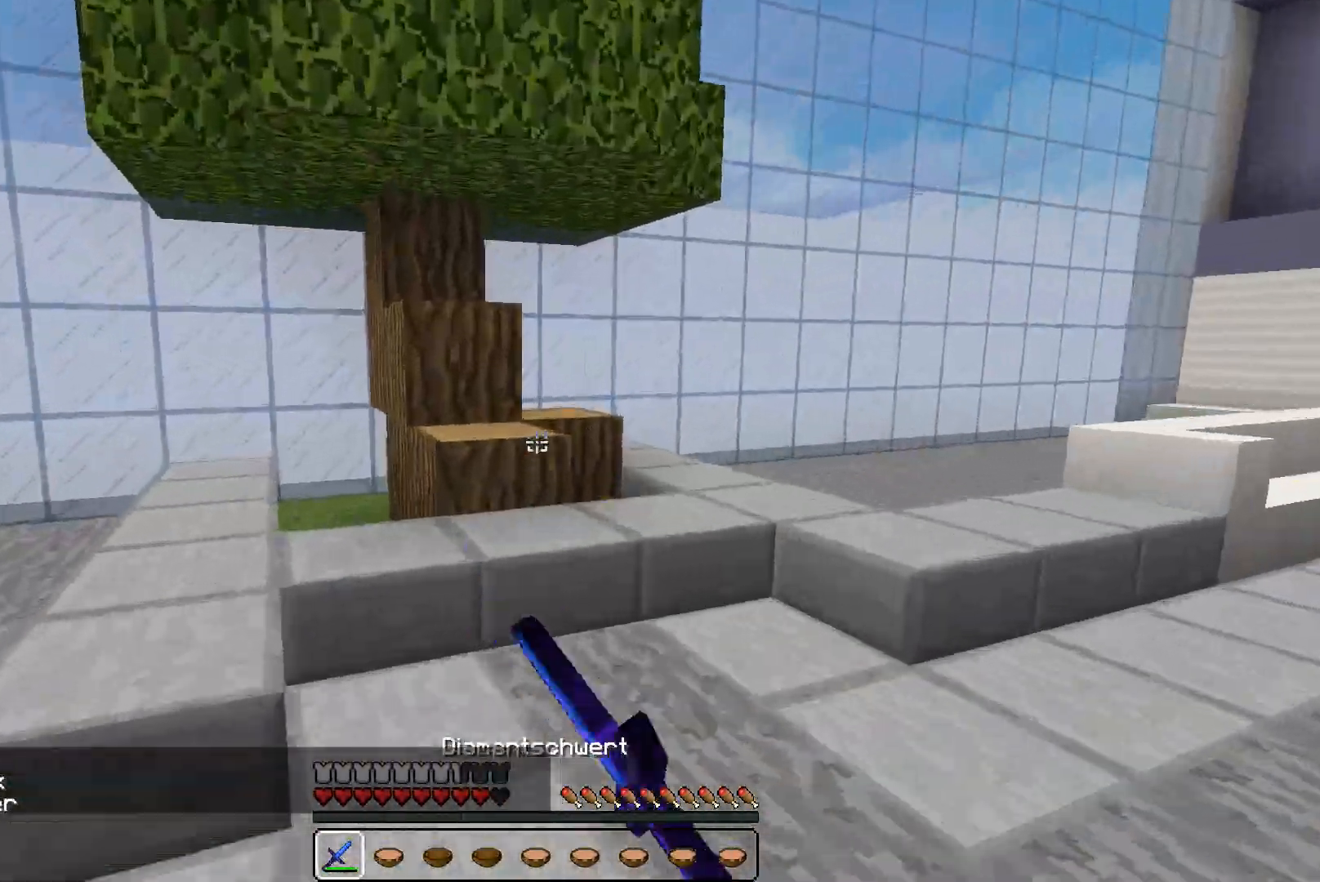
{"keys": ["w"], "mouse": [], "events": [[200, "mouse_left", "down"], [333, "mouse_left", "up"]]}
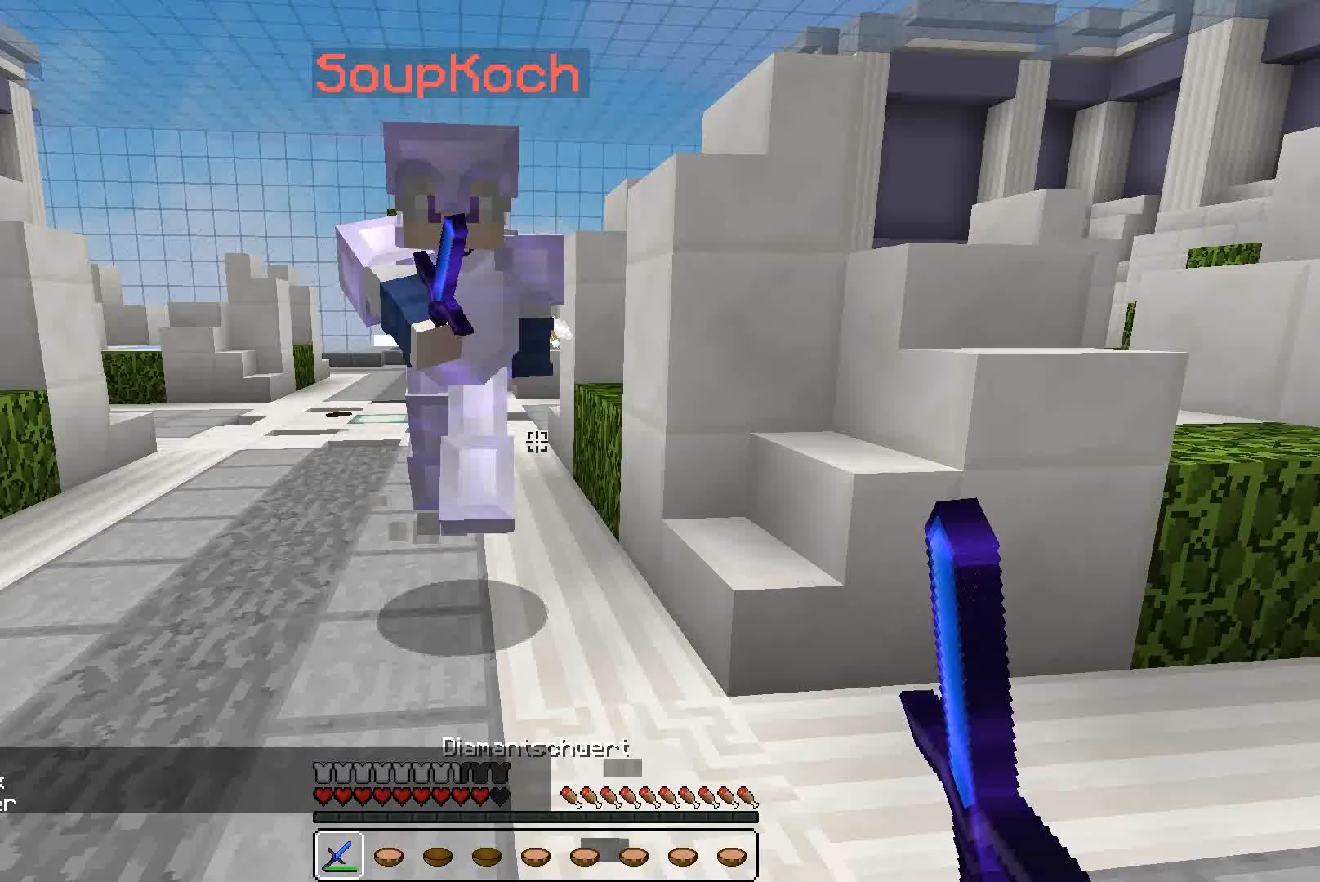
{"keys": ["w"], "mouse": ["left", "right"], "events": [[67, "mouse_left", "down"], [100, "mouse_left", "up"], [133, "mouse_left", "down"], [200, "mouse_left", "up"], [267, "mouse_left", "down"], [433, "mouse_left", "up"], [500, "mouse_left", "down"], [500, "mouse_right", "down"]]}
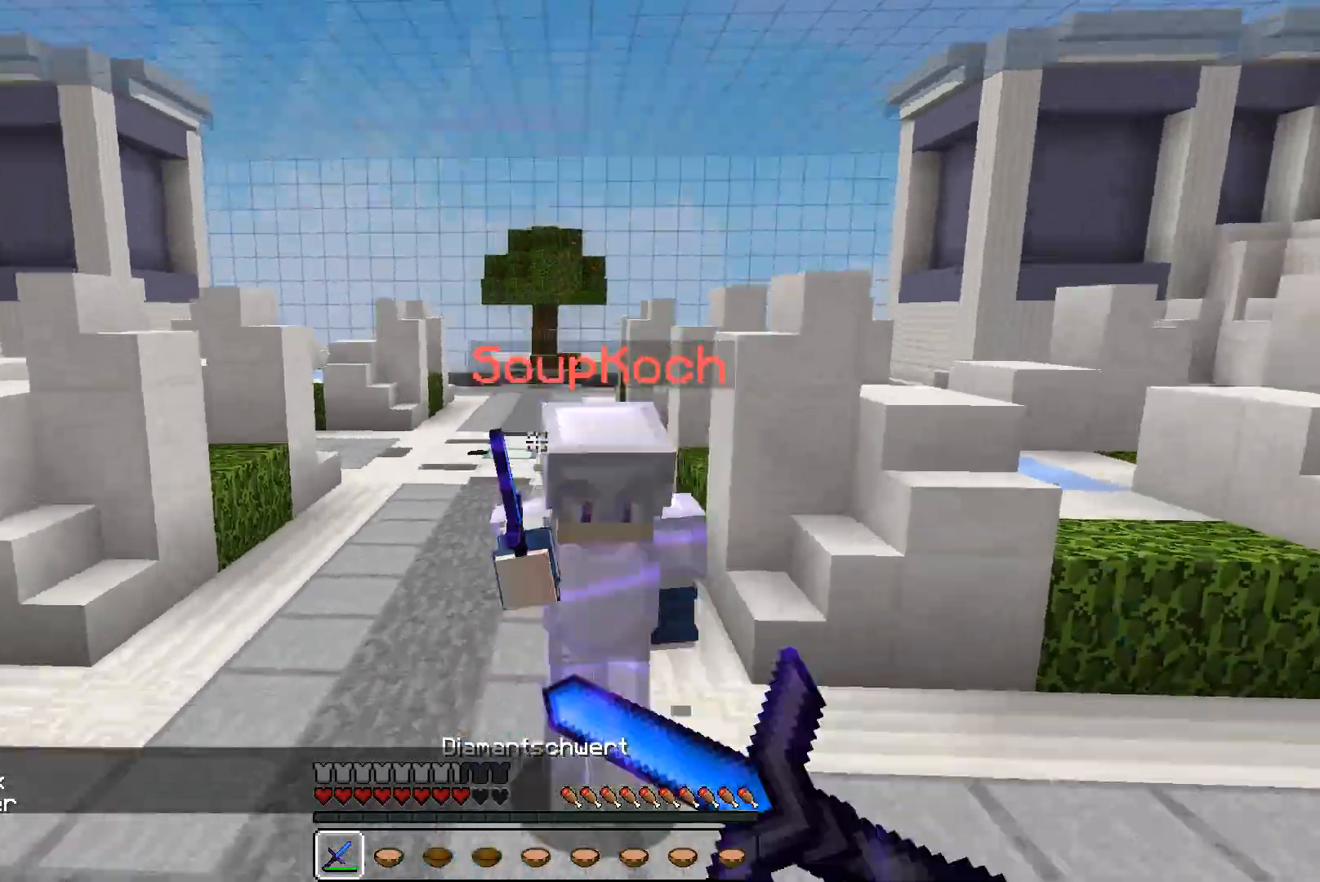
{"keys": ["w"], "mouse": ["left"], "events": [[67, "mouse_left", "up"], [67, "mouse_right", "up"], [100, "mouse_left", "down"], [100, "mouse_right", "down"], [167, "mouse_left", "up"], [167, "mouse_right", "up"], [200, "a", "down"], [200, "mouse_left", "down"], [200, "mouse_right", "down"], [267, "mouse_right", "up"], [300, "mouse_left", "up"], [367, "a", "up"], [367, "mouse_left", "down"], [400, "mouse_left", "up"], [500, "mouse_left", "down"]]}
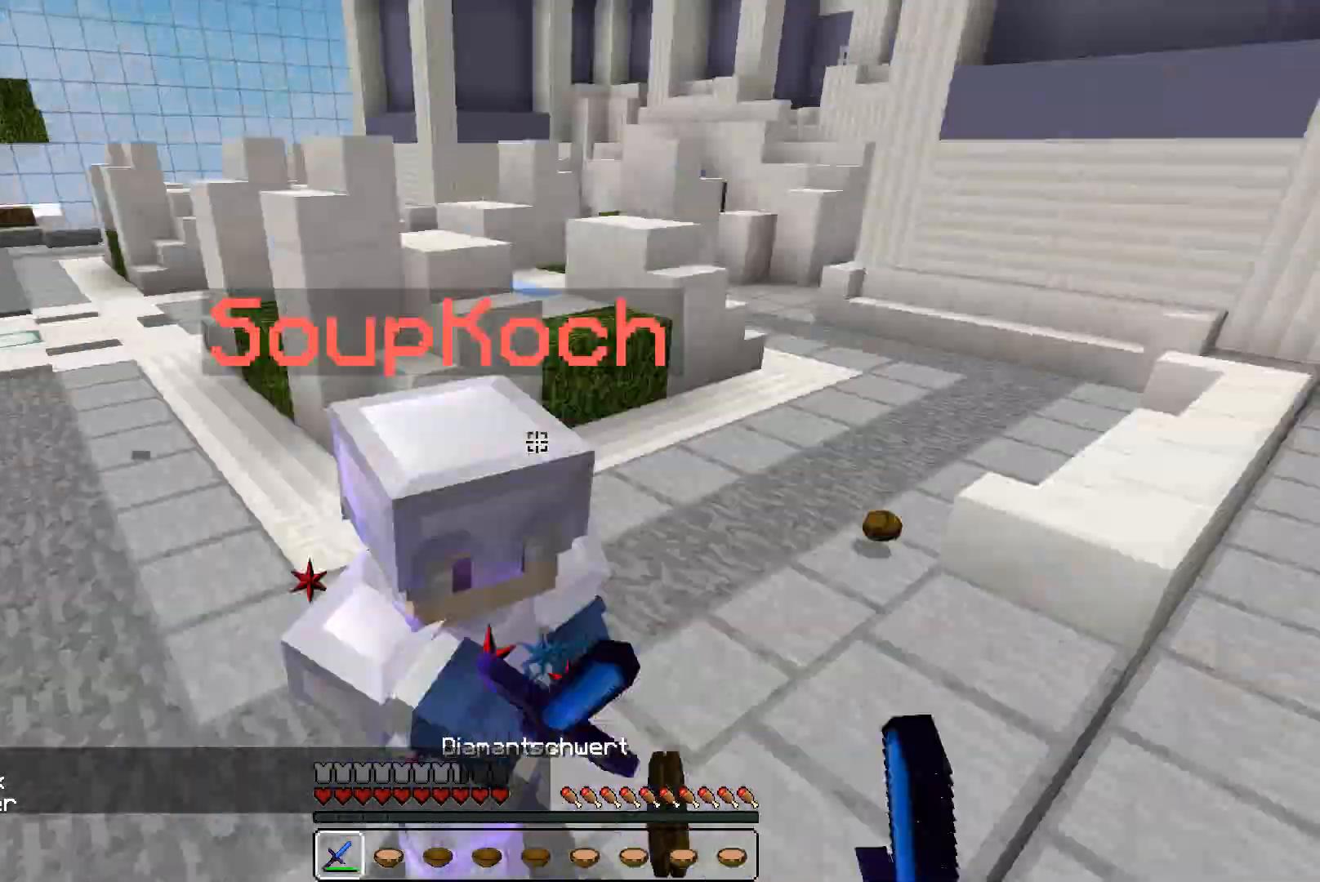
{"keys": ["w"], "mouse": ["left"], "events": [[167, "mouse_left", "up"], [200, "mouse_left", "down"], [267, "mouse_left", "up"], [300, "mouse_left", "down"], [300, "mouse_right", "down"], [367, "mouse_right", "up"], [467, "a", "down"], [467, "mouse_left", "up"], [500, "a", "up"], [500, "mouse_left", "down"]]}
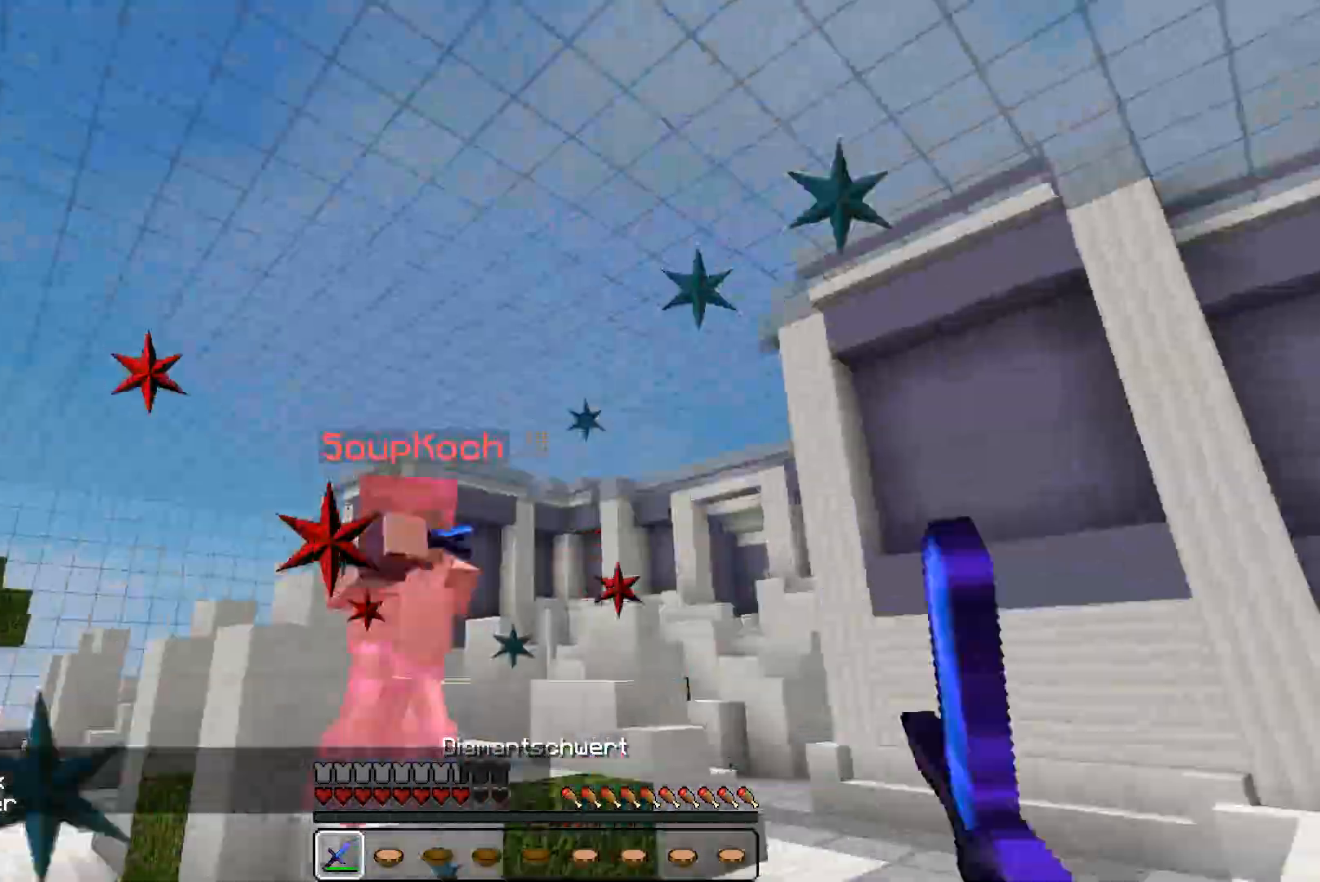
{"keys": ["a", "w"], "mouse": [], "events": [[33, "mouse_left", "up"], [100, "a", "down"], [200, "mouse_left", "down"], [267, "mouse_left", "up"], [400, "mouse_left", "down"], [467, "mouse_left", "up"]]}
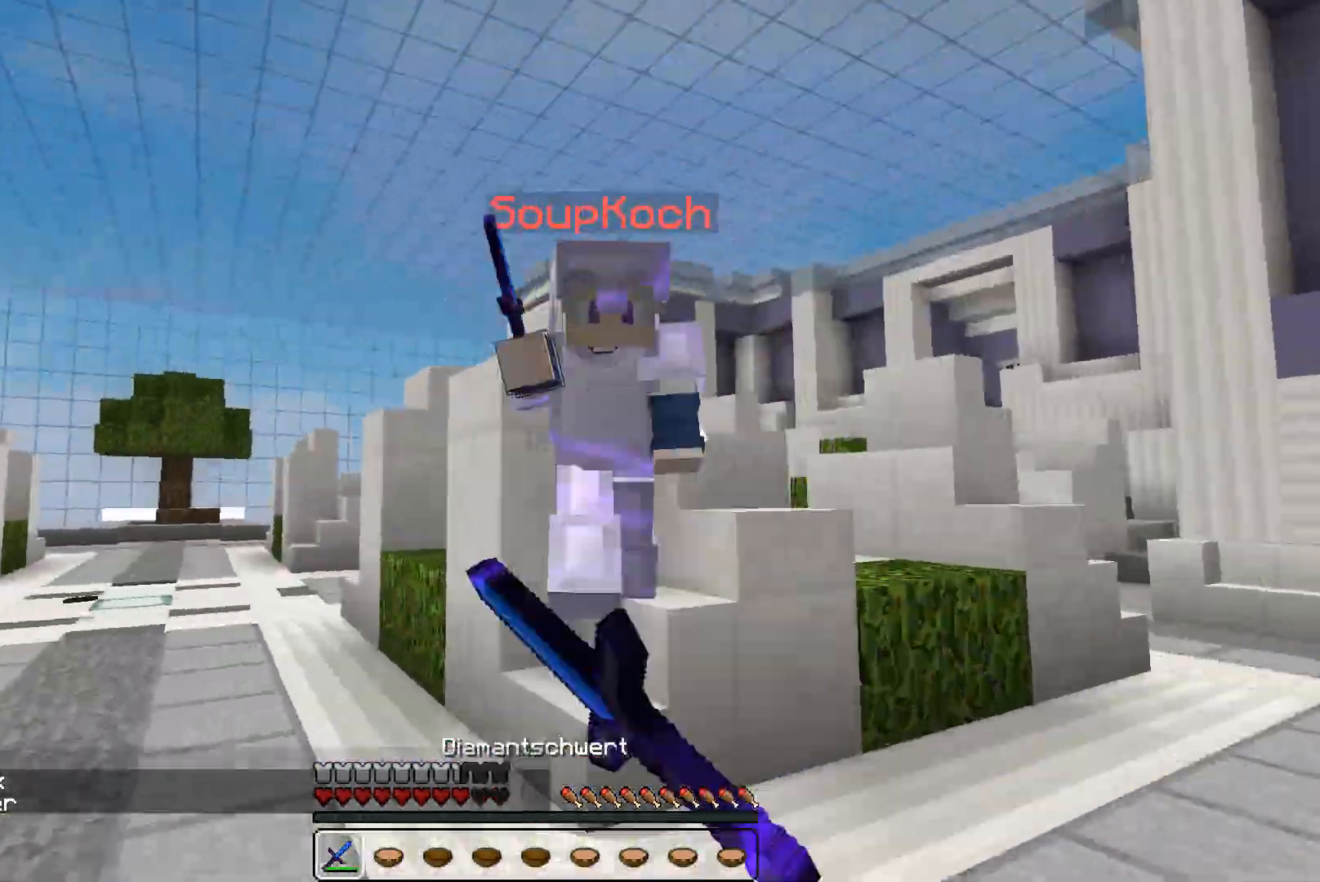
{"keys": ["d", "w"], "mouse": ["left"], "events": [[33, "mouse_left", "down"], [100, "d", "down"], [100, "mouse_left", "up"], [167, "a", "up"], [167, "mouse_left", "down"], [200, "mouse_left", "up"], [300, "mouse_left", "down"], [367, "mouse_left", "up"], [400, "mouse_left", "down"], [467, "mouse_left", "up"], [500, "mouse_left", "down"]]}
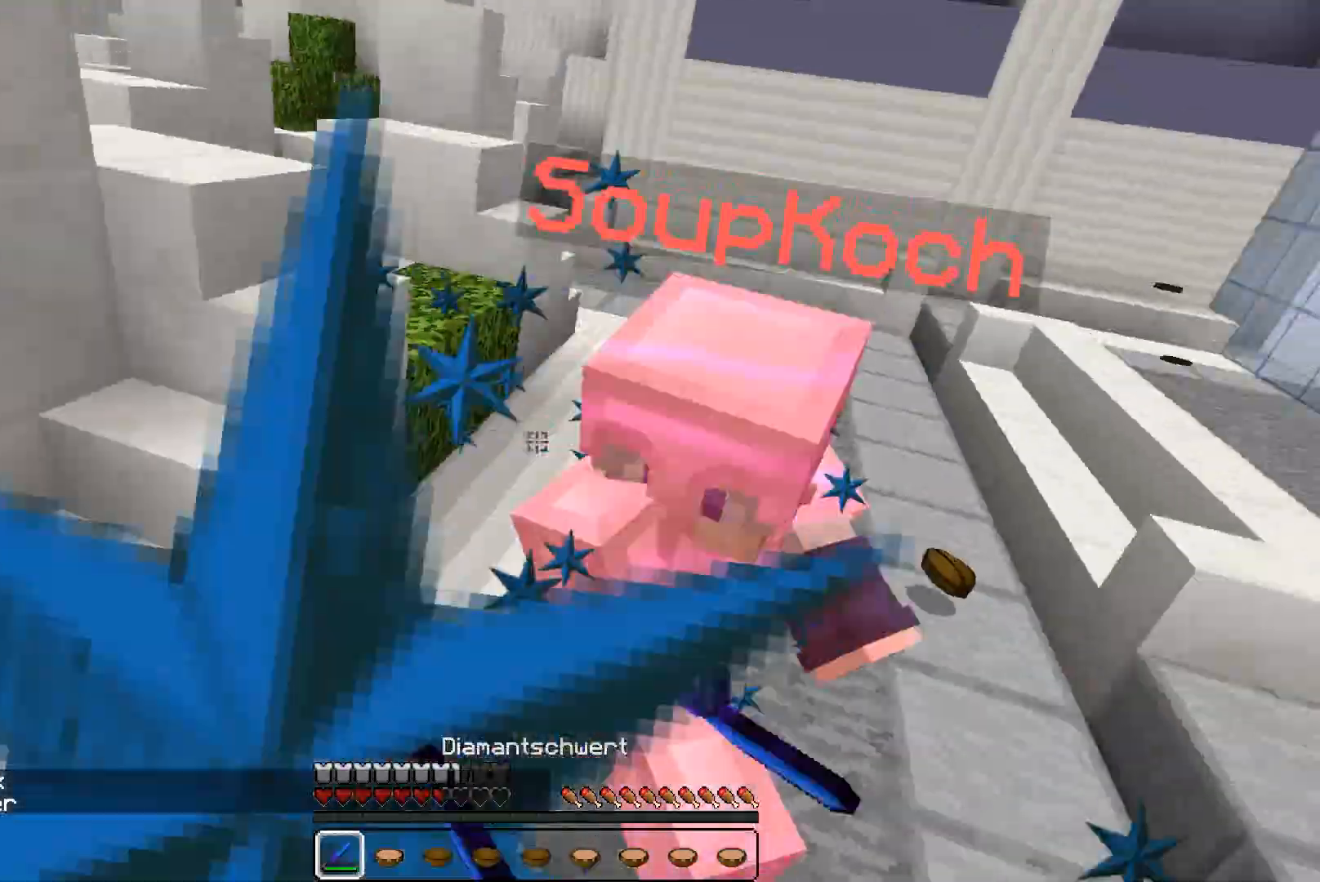
{"keys": ["w"], "mouse": [], "events": [[67, "mouse_left", "up"], [100, "mouse_left", "down"], [167, "mouse_left", "up"], [200, "mouse_left", "down"], [233, "mouse_left", "up"], [333, "mouse_right", "down"], [400, "d", "up"], [400, "mouse_right", "up"]]}
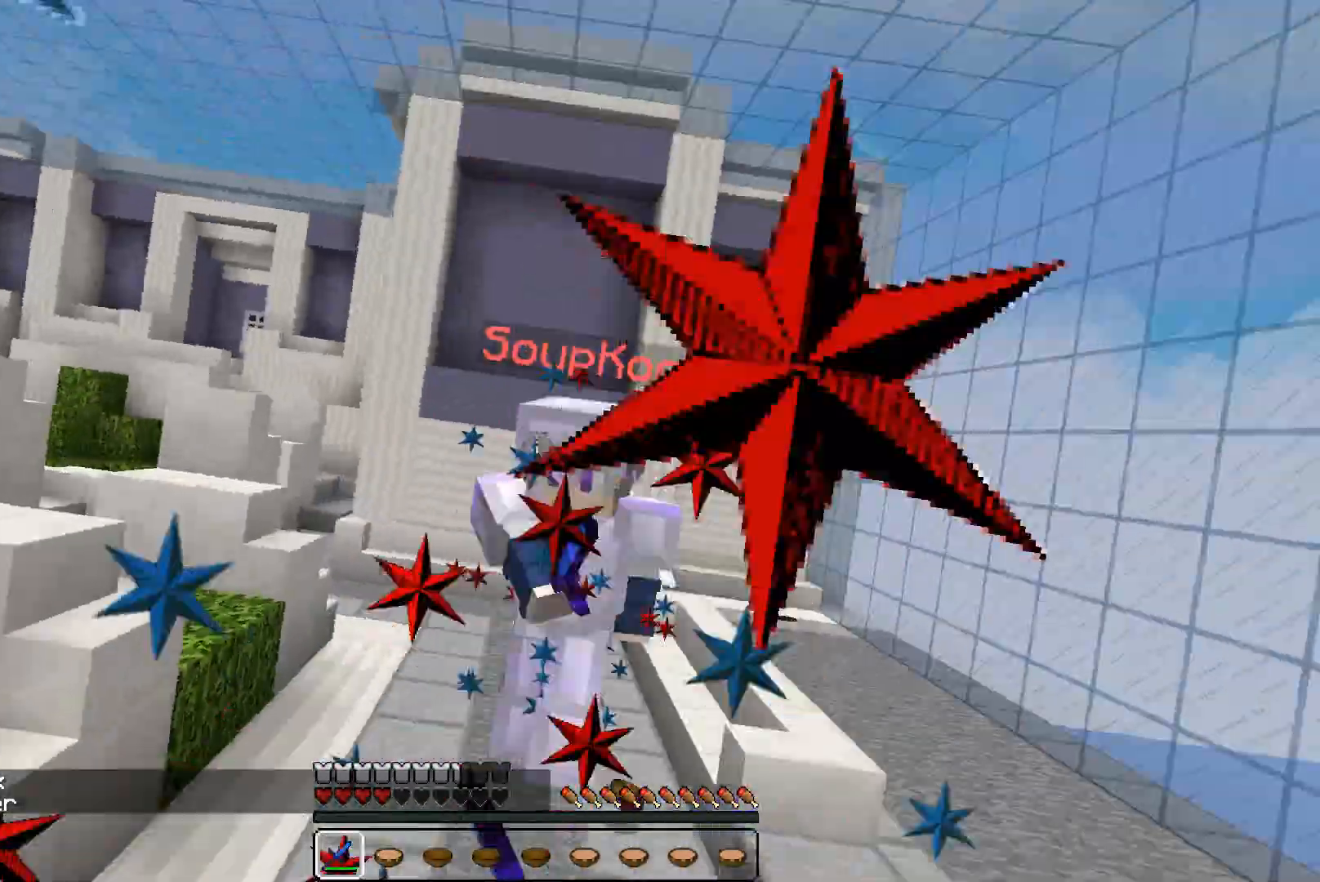
{"keys": [], "mouse": [], "events": [[200, "mouse_left", "down"], [200, "mouse_right", "down"], [233, "mouse_left", "up"], [233, "mouse_right", "up"], [300, "mouse_right", "down"], [333, "mouse_left", "down"], [400, "mouse_left", "up"], [400, "mouse_right", "up"], [500, "w", "up"]]}
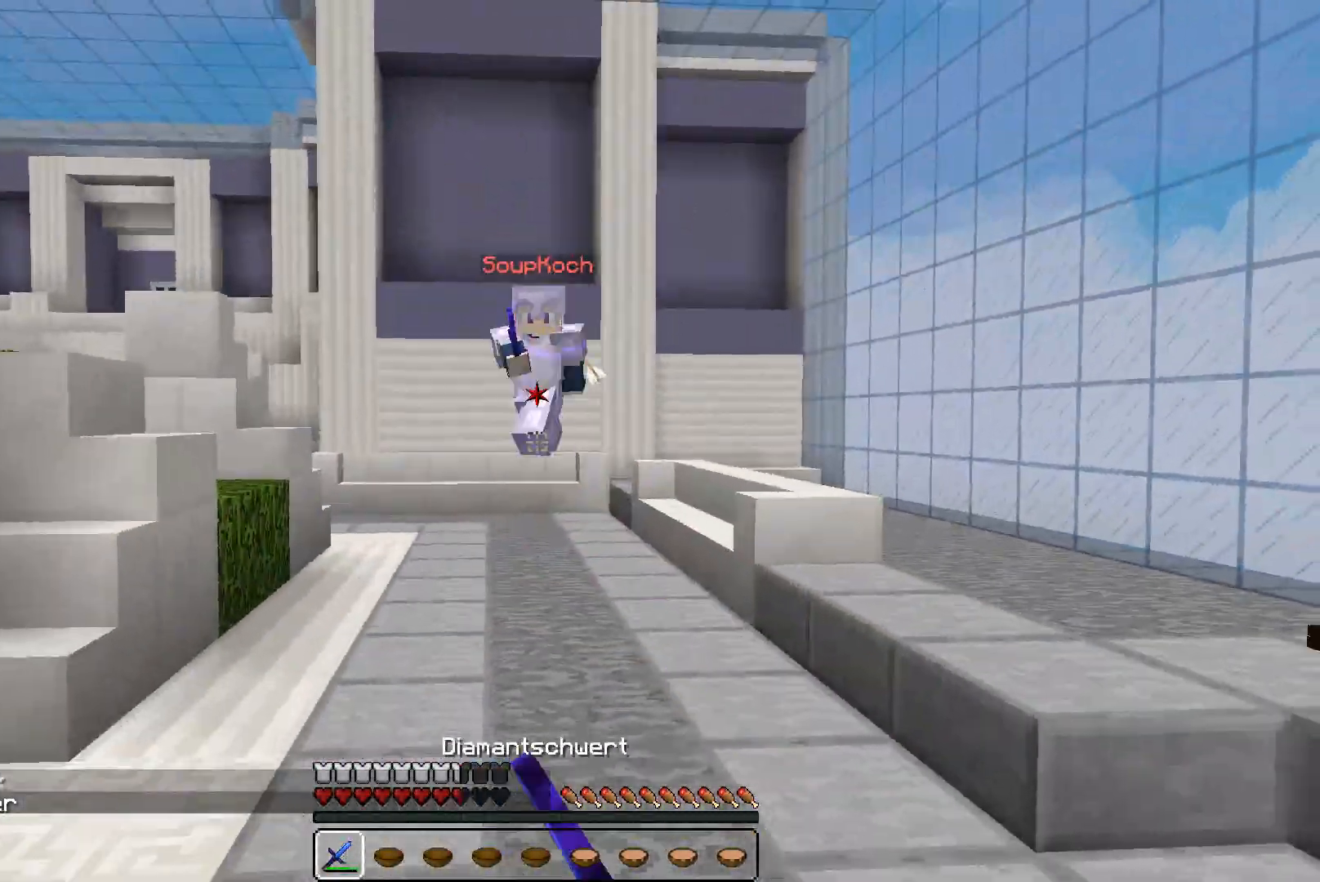
{"keys": ["a", "w"], "mouse": [], "events": [[100, "w", "down"], [167, "d", "down"], [333, "d", "up"], [400, "a", "down"]]}
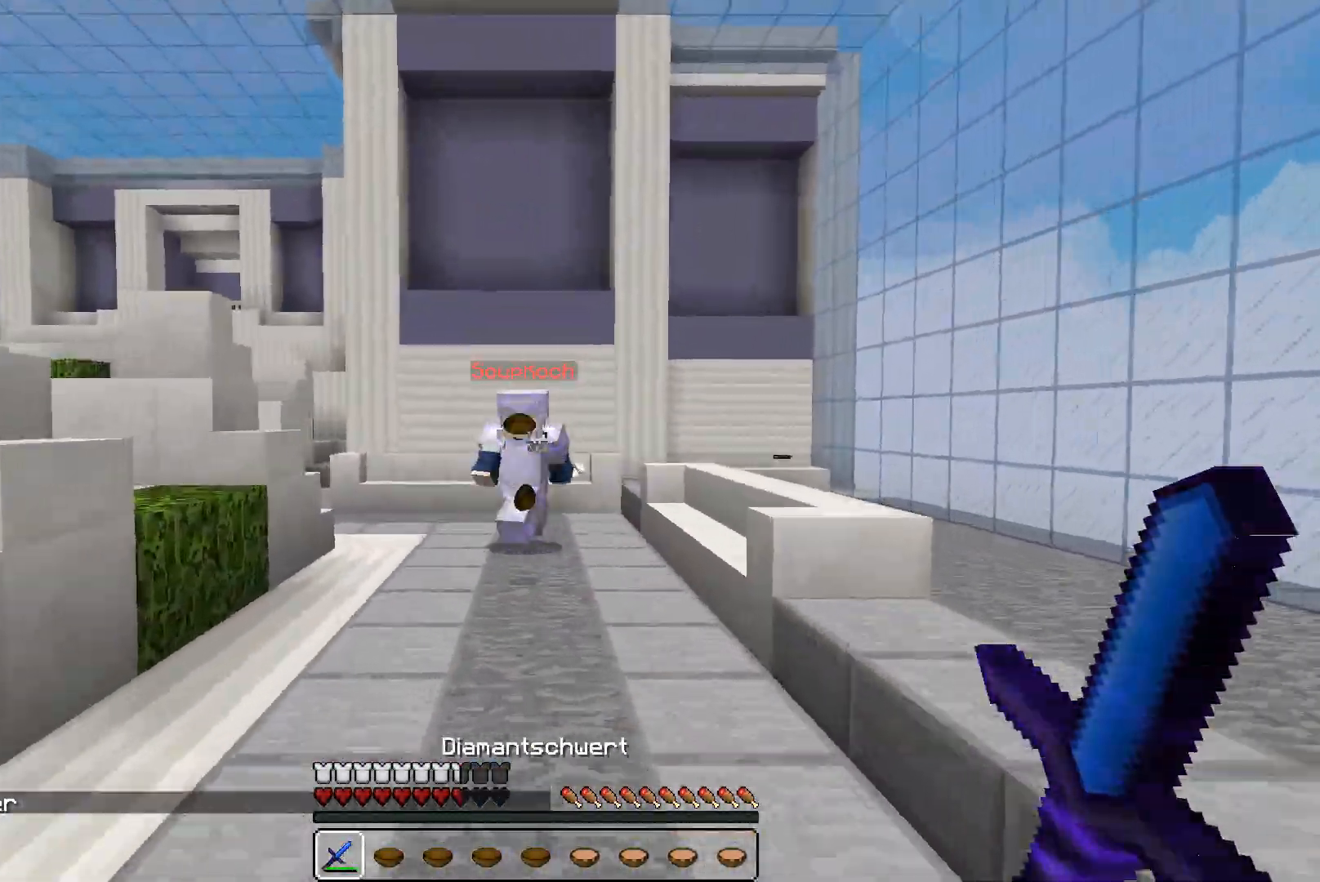
{"keys": ["a", "w"], "mouse": ["left"], "events": [[33, "a", "up"], [100, "d", "down"], [100, "w", "up"], [167, "w", "down"], [200, "a", "down"], [200, "d", "up"], [400, "mouse_left", "down"], [467, "mouse_left", "up"], [500, "mouse_left", "down"]]}
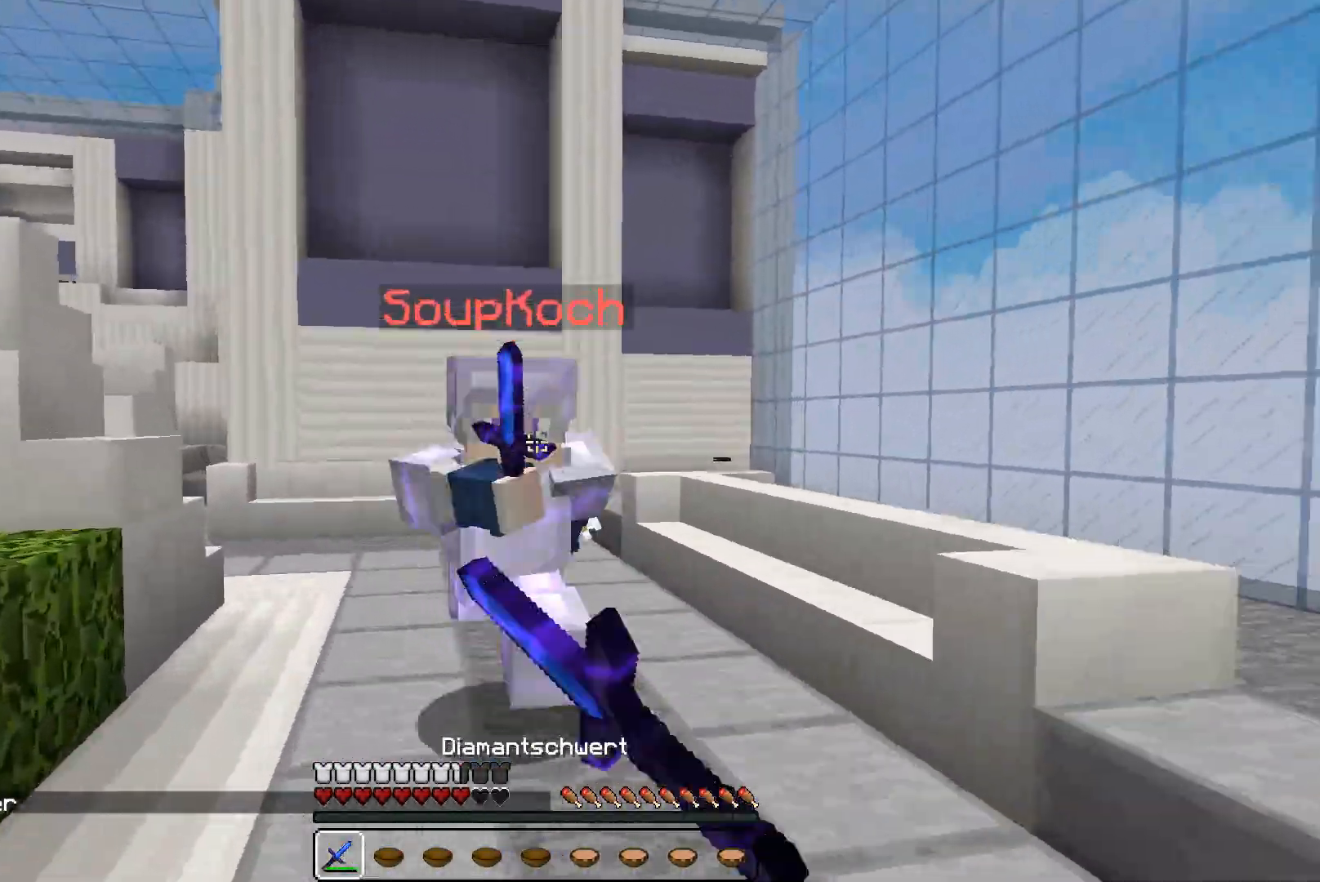
{"keys": ["a", "w"], "mouse": [], "events": [[33, "mouse_left", "up"], [100, "mouse_left", "down"], [133, "d", "down"], [133, "mouse_left", "up"], [200, "a", "up"], [200, "mouse_left", "down"], [267, "mouse_left", "up"], [300, "mouse_left", "down"], [333, "mouse_left", "up"], [400, "mouse_left", "down"], [433, "mouse_left", "up"], [500, "a", "down"], [500, "d", "up"]]}
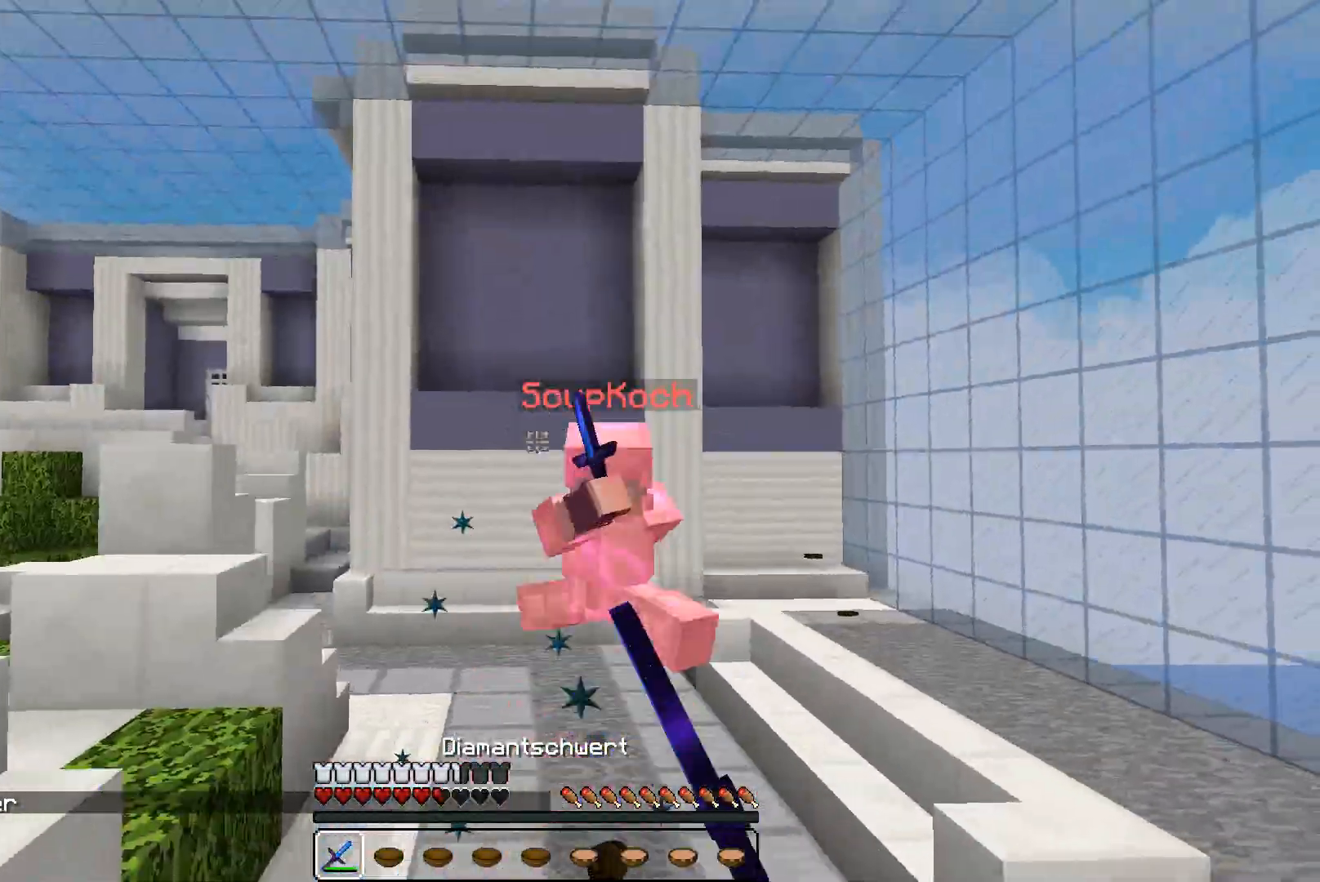
{"keys": ["a", "w"], "mouse": [], "events": [[67, "mouse_left", "down"], [100, "a", "up"], [100, "d", "down"], [100, "mouse_left", "up"], [100, "w", "up"], [200, "w", "down"], [300, "a", "down"], [300, "d", "up"]]}